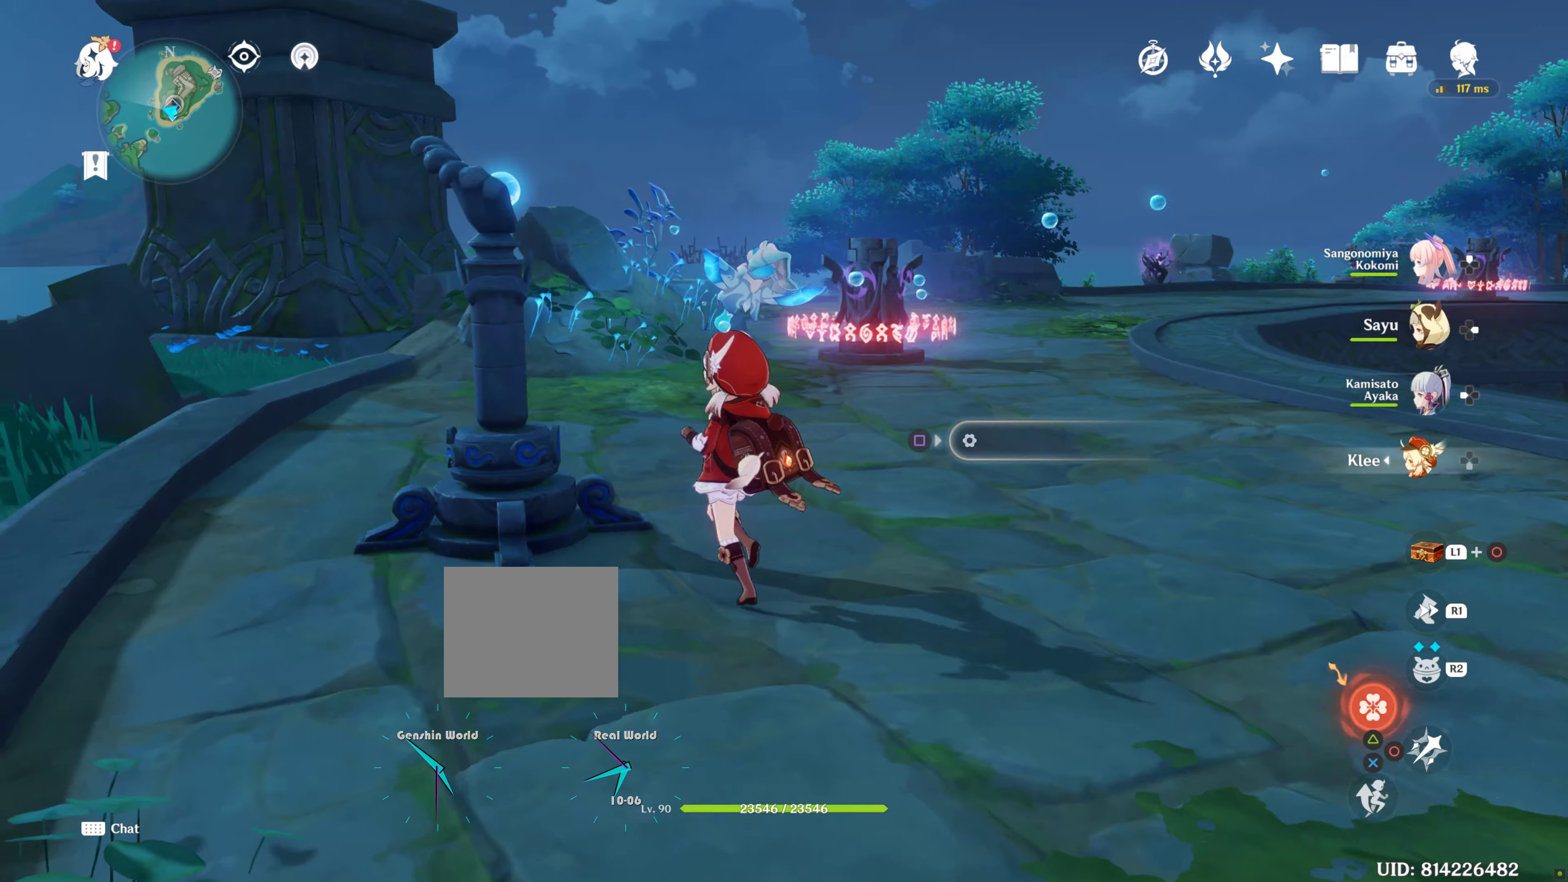
Gameplay with a controller (PlayStation layout); each line is a JSON object with the inputs held at the frame after it (dt_ms = milliseconds from this image to that frame). "events" lists button and stick changes between this image and that frame as [ms after this image, input, new state], when the widget could be followed in between. Not read: L3 R3.
{"dt_ms": 500, "buttons": [], "left_stick": "up-left", "right_stick": "center", "events": [[400, "SQUARE", "down"], [500, "SQUARE", "up"]]}
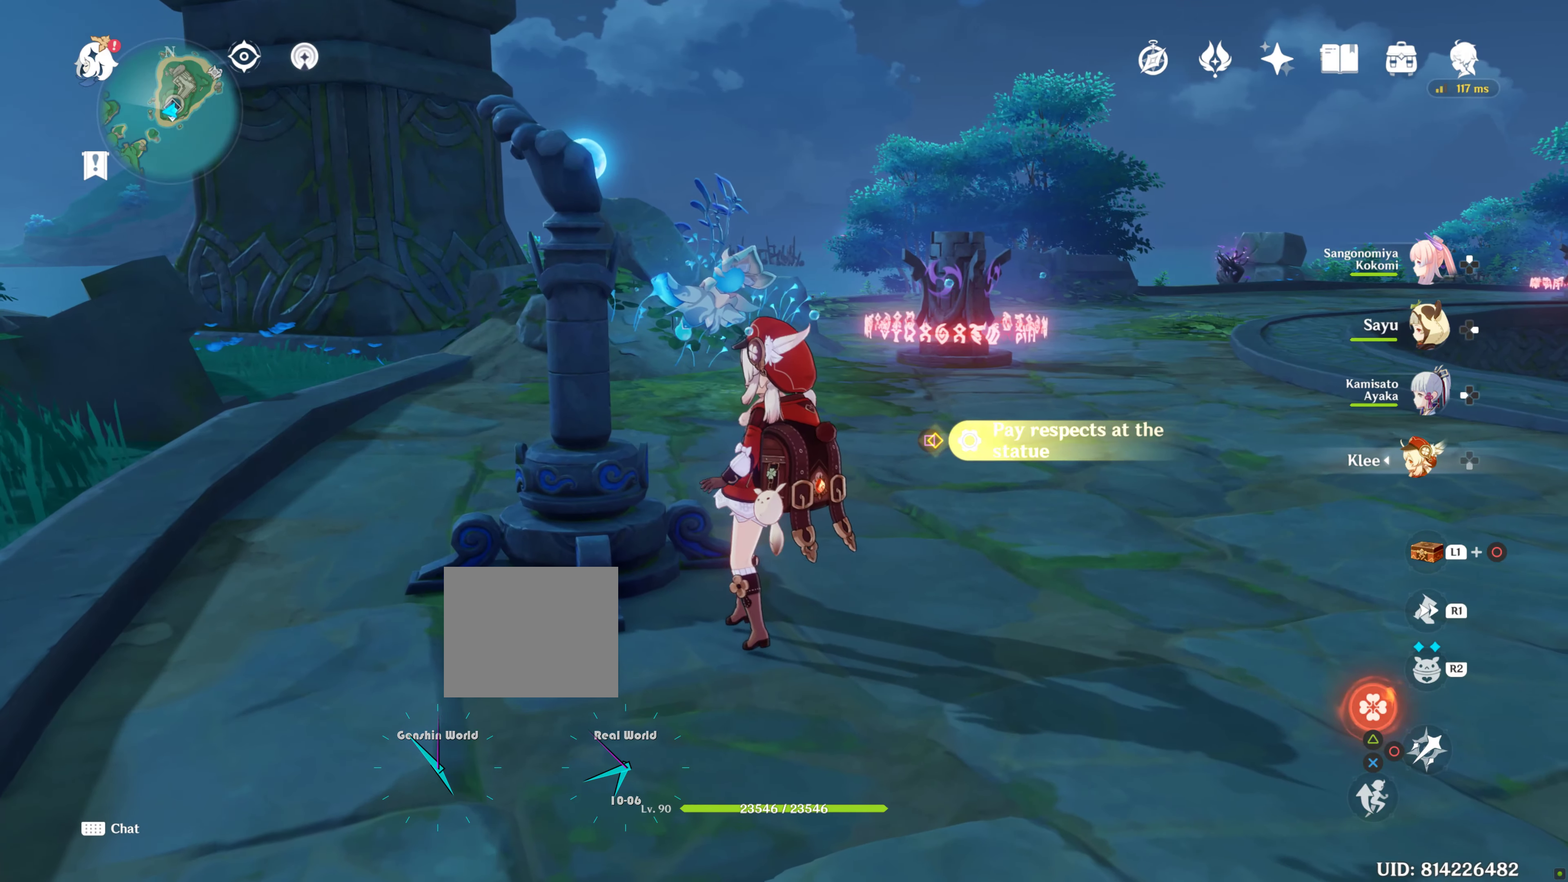
{"dt_ms": 500, "buttons": [], "left_stick": "up-left", "right_stick": "center", "events": []}
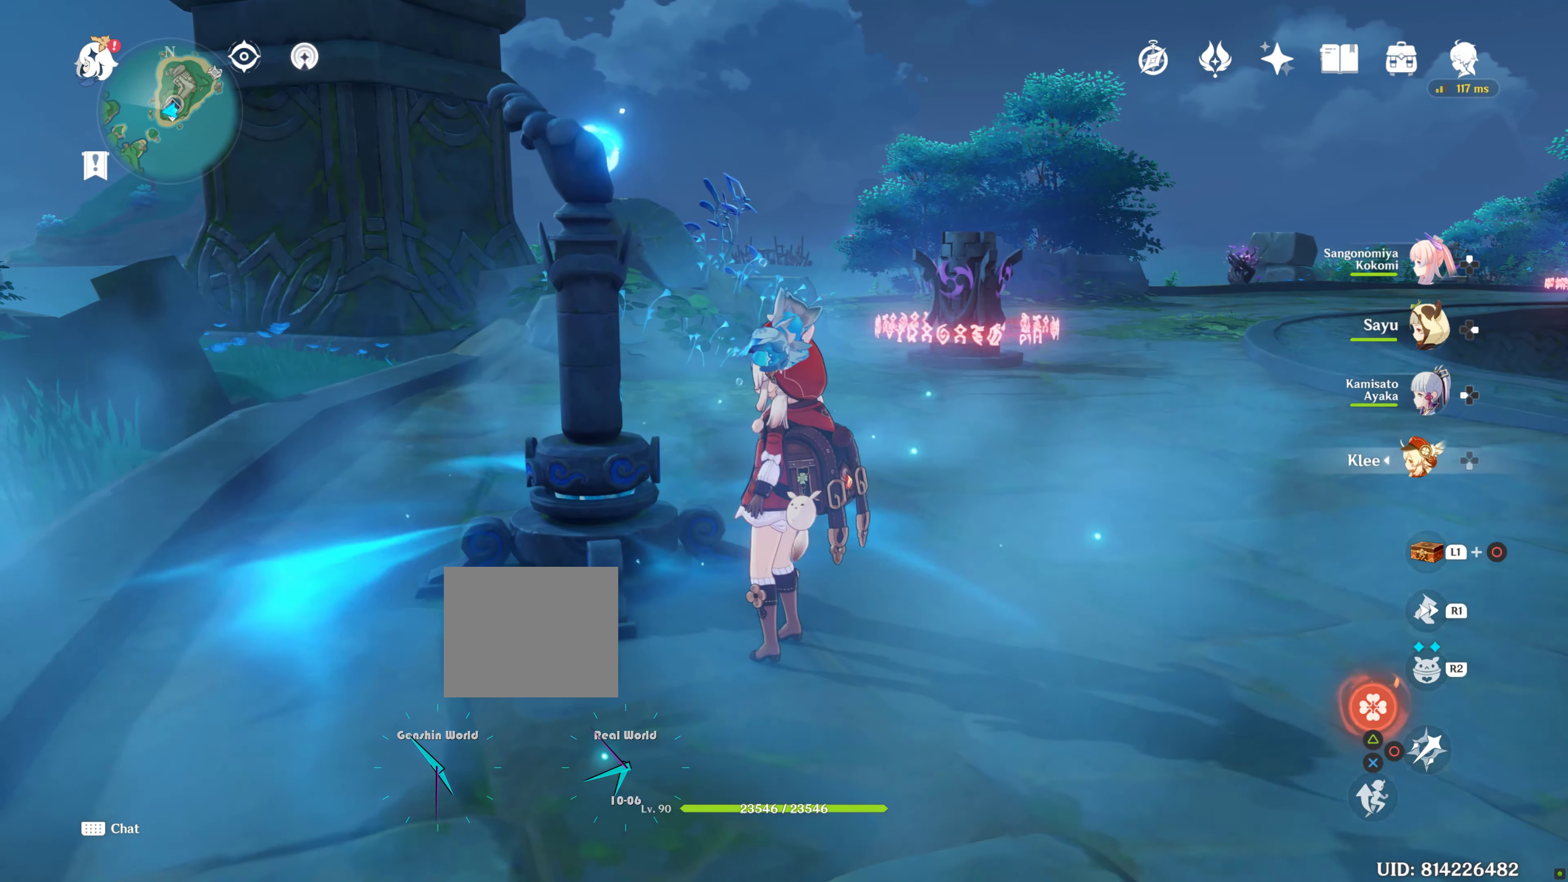
{"dt_ms": 500, "buttons": ["L2"], "left_stick": "right", "right_stick": "center", "events": [[284, "left_stick", "right"], [450, "L2", "down"]]}
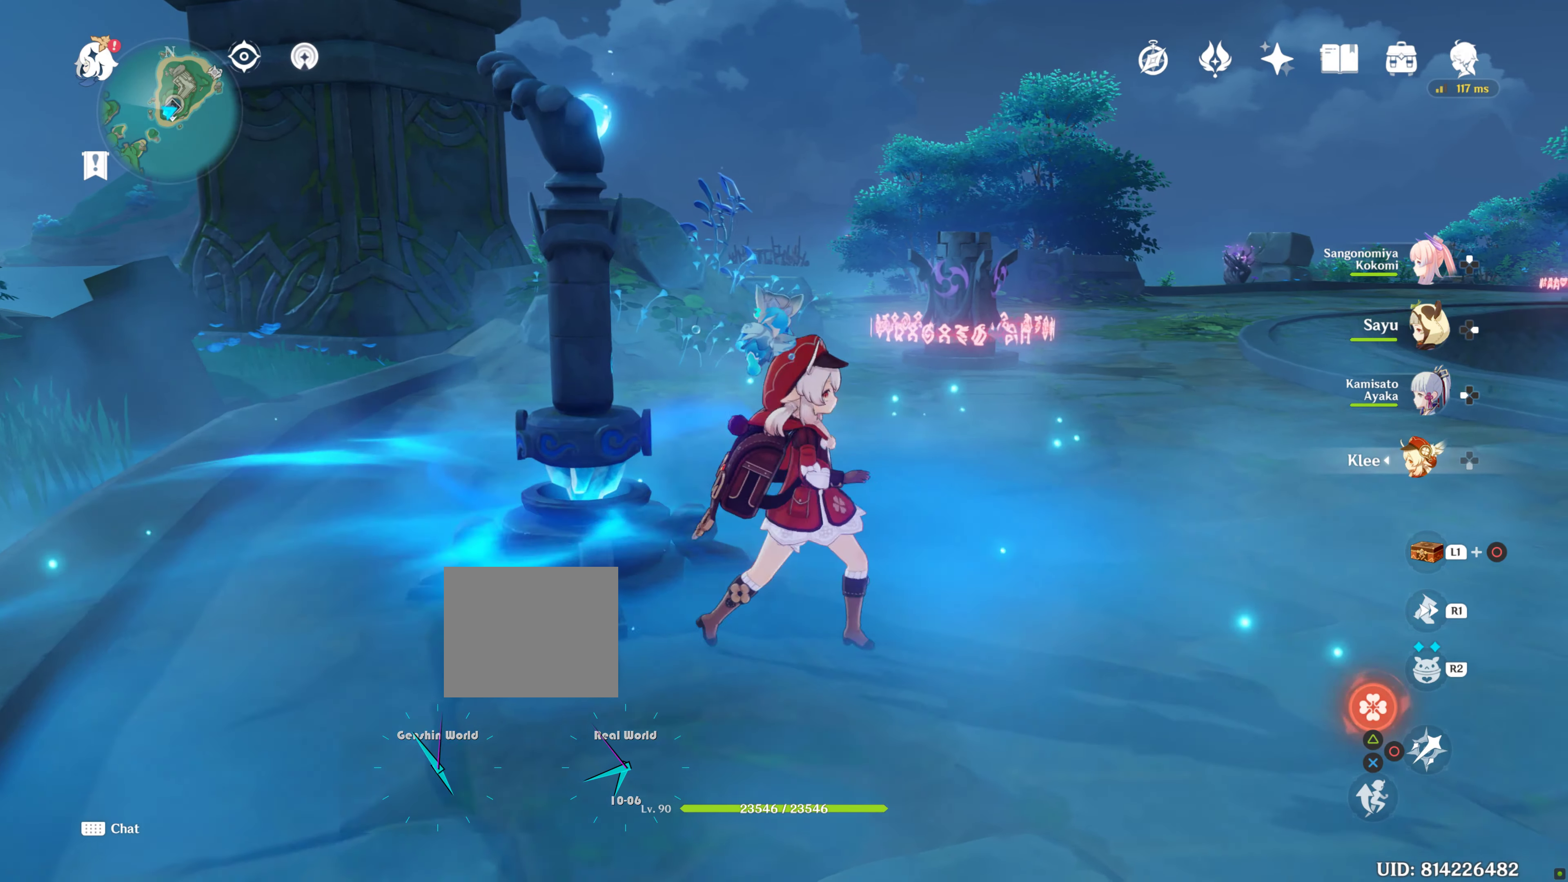
{"dt_ms": 500, "buttons": ["L2"], "left_stick": "right", "right_stick": "center", "events": [[67, "L2", "up"], [384, "L2", "down"]]}
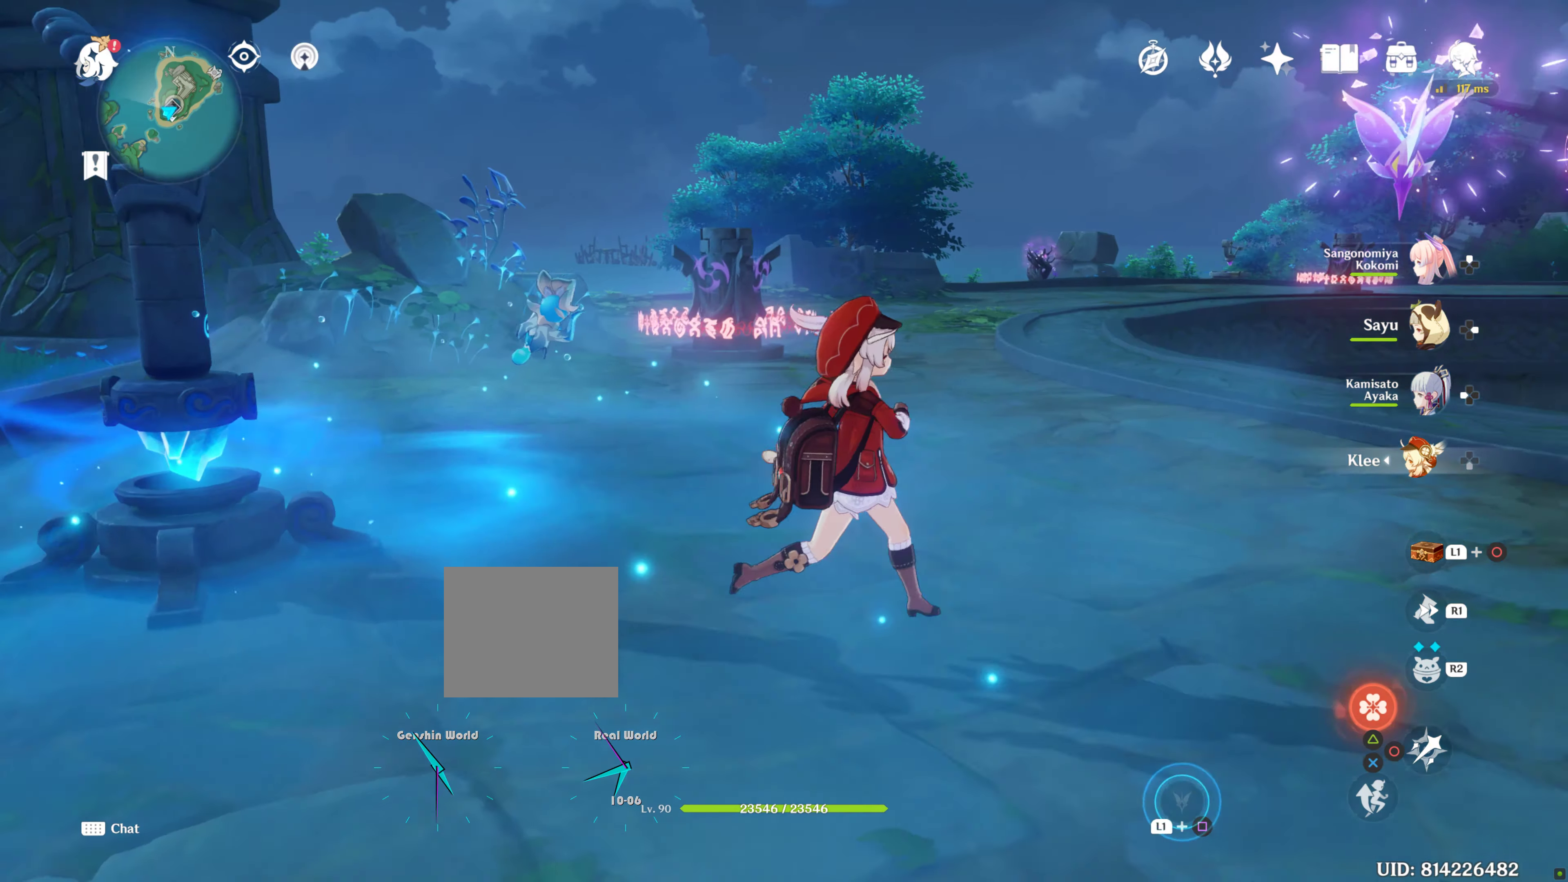
{"dt_ms": 500, "buttons": [], "left_stick": "center", "right_stick": "right", "events": [[34, "left_stick", "center"], [34, "right_stick", "left"], [67, "L2", "up"], [250, "right_stick", "center"], [300, "right_stick", "right"]]}
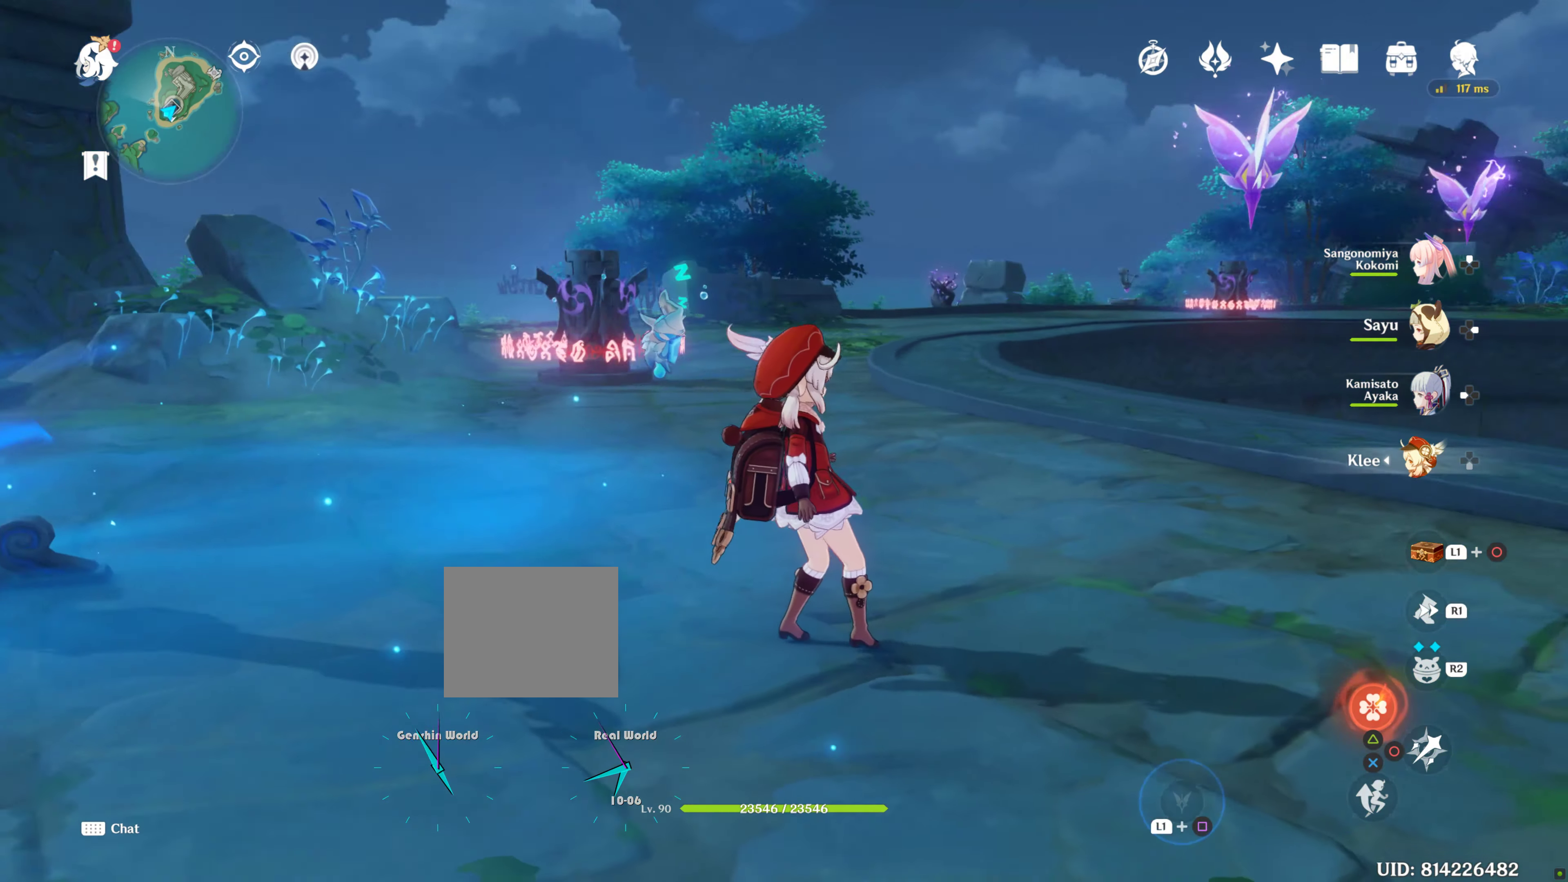
{"dt_ms": 500, "buttons": [], "left_stick": "center", "right_stick": "center", "events": [[150, "right_stick", "center"]]}
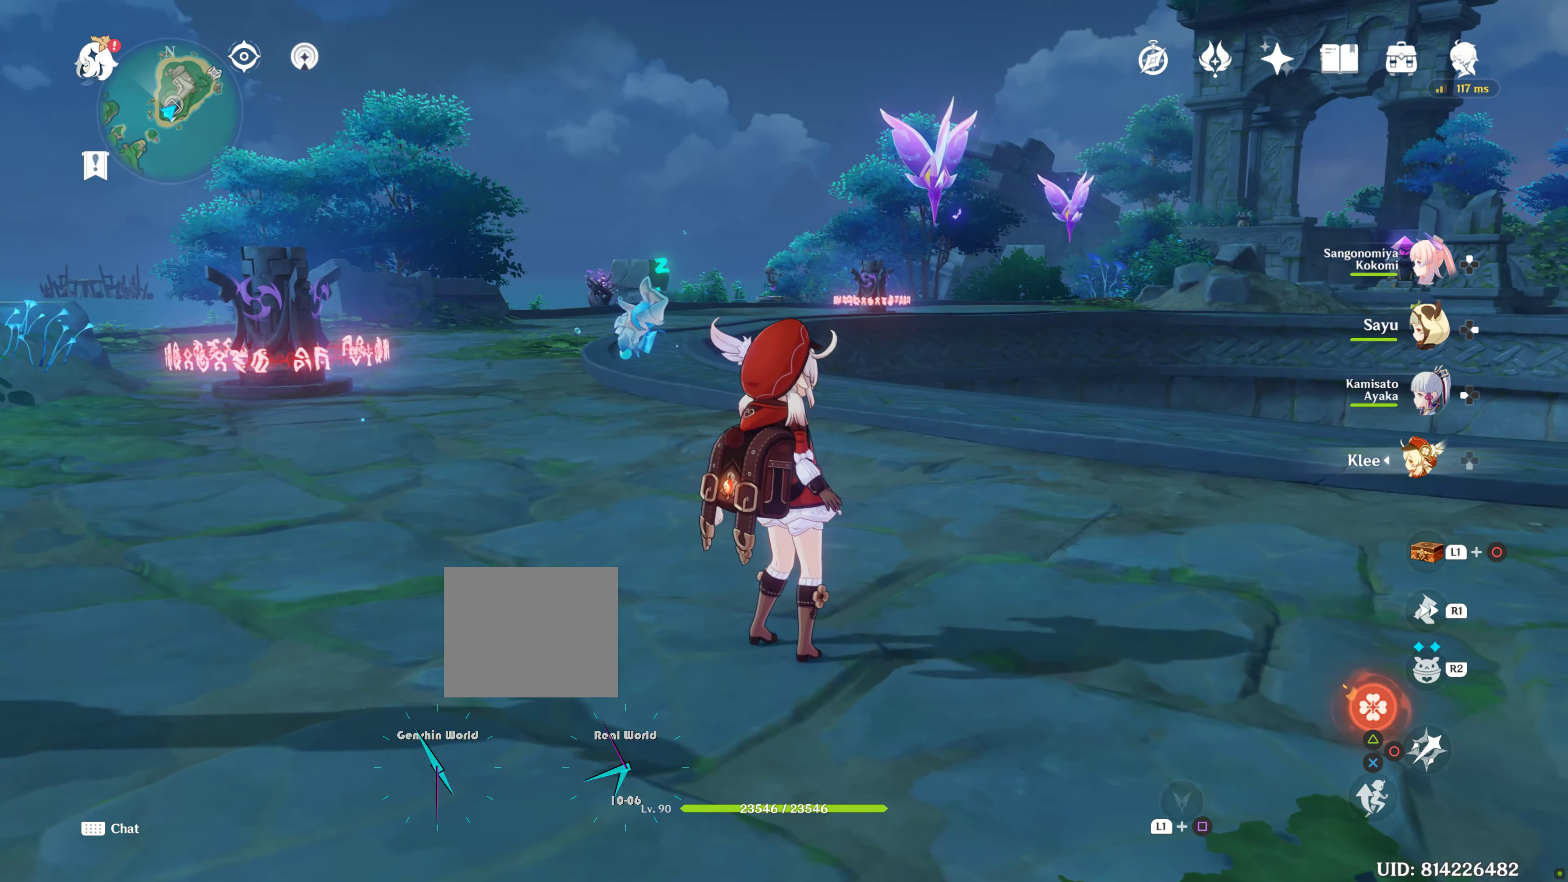
{"dt_ms": 500, "buttons": [], "left_stick": "center", "right_stick": "center", "events": [[50, "right_stick", "right"], [234, "right_stick", "center"]]}
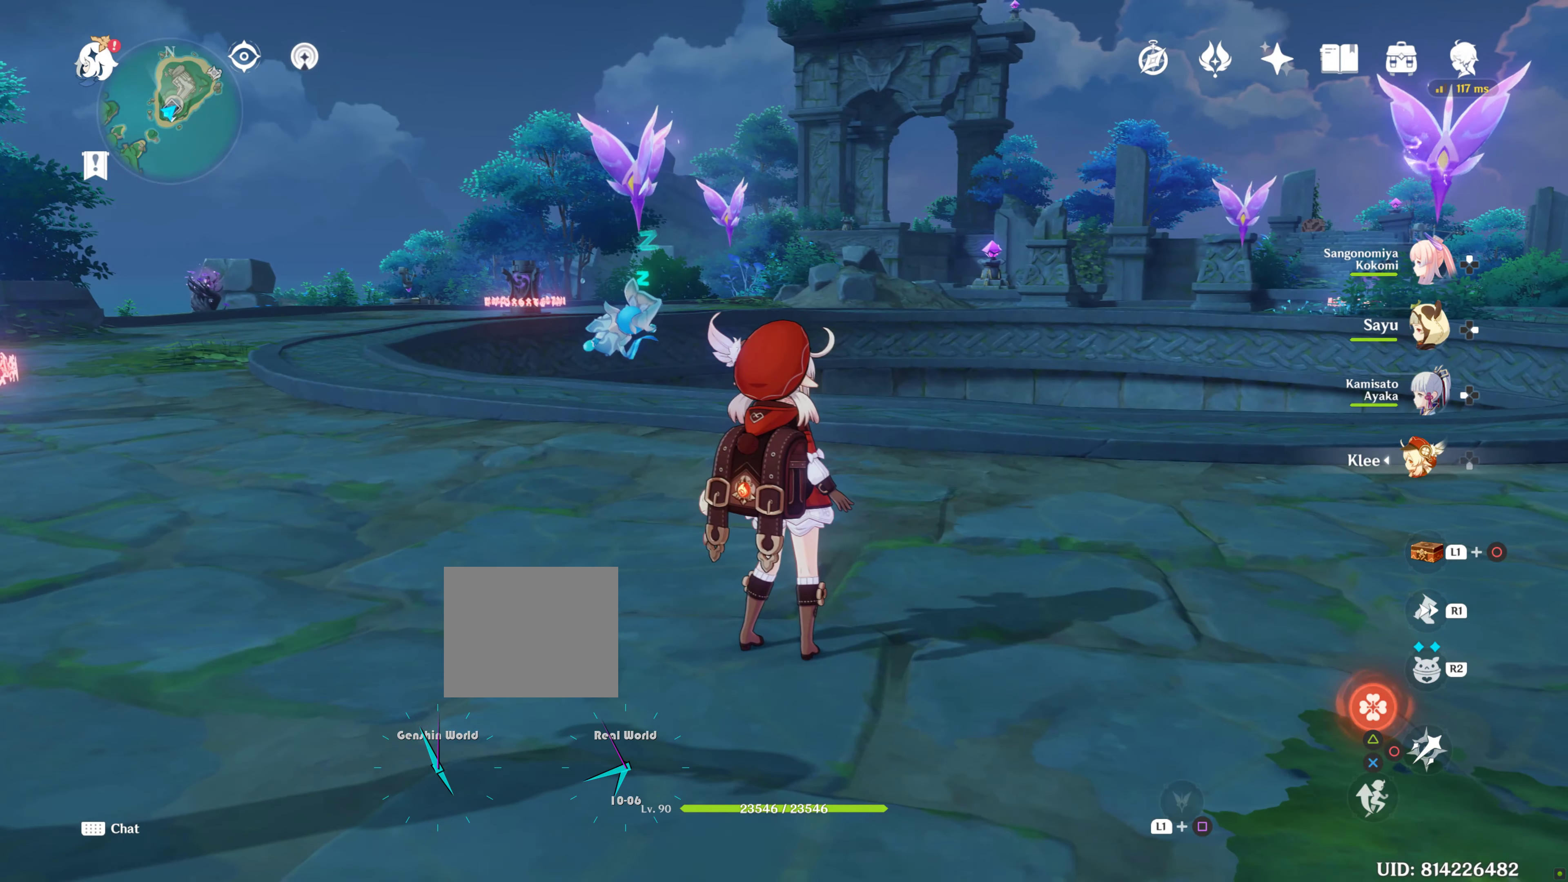
{"dt_ms": 500, "buttons": [], "left_stick": "up", "right_stick": "down-right", "events": [[350, "right_stick", "right"], [450, "left_stick", "up"], [484, "right_stick", "down-right"]]}
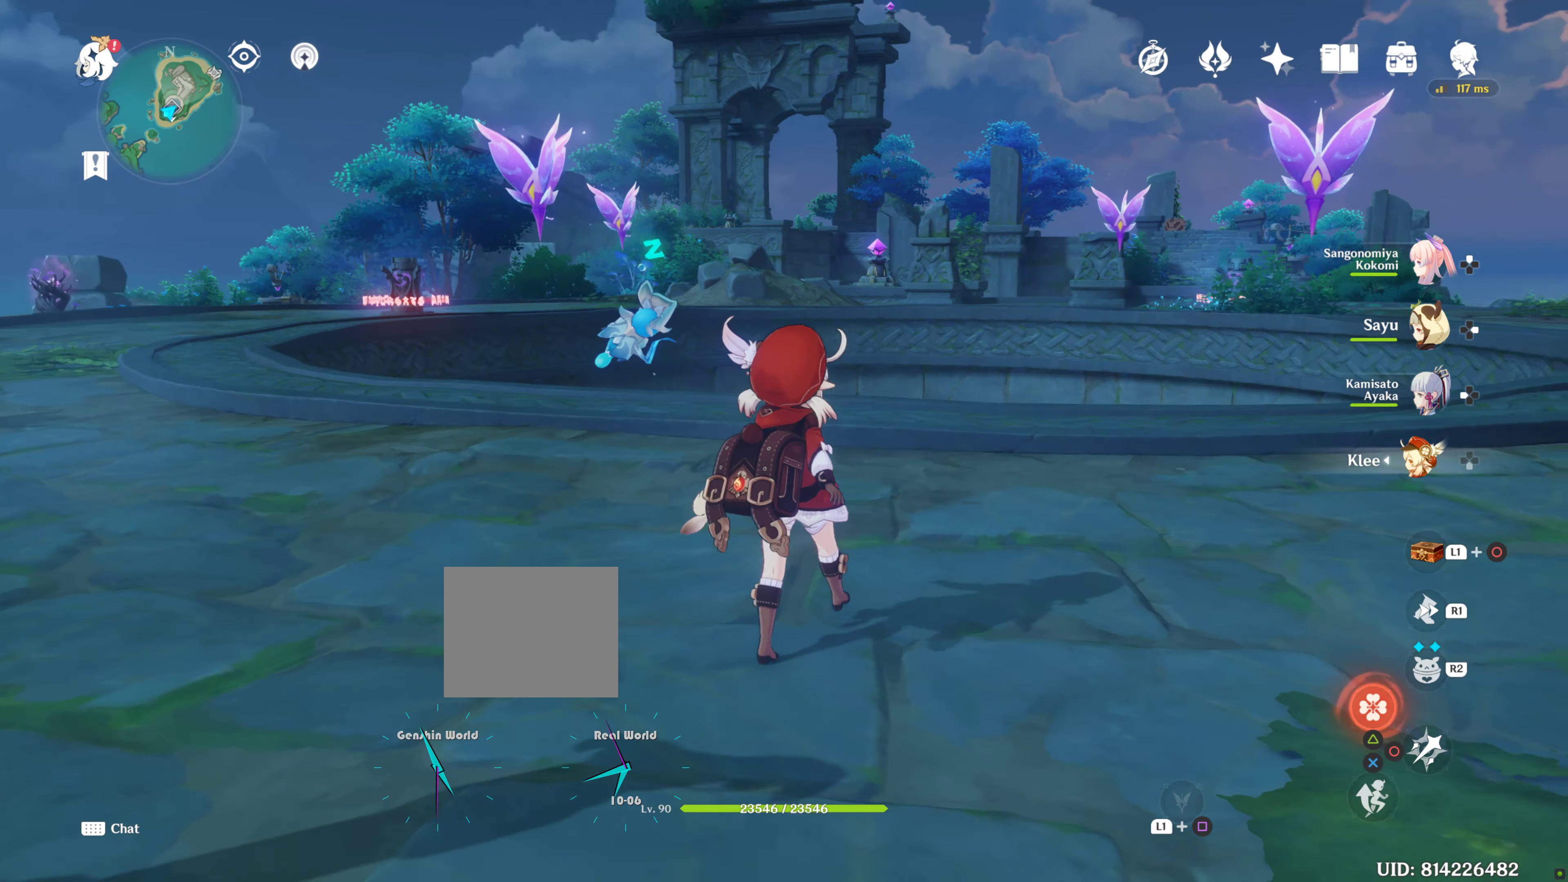
{"dt_ms": 500, "buttons": [], "left_stick": "up-right", "right_stick": "center", "events": [[34, "right_stick", "down"], [50, "left_stick", "up-right"], [300, "right_stick", "center"]]}
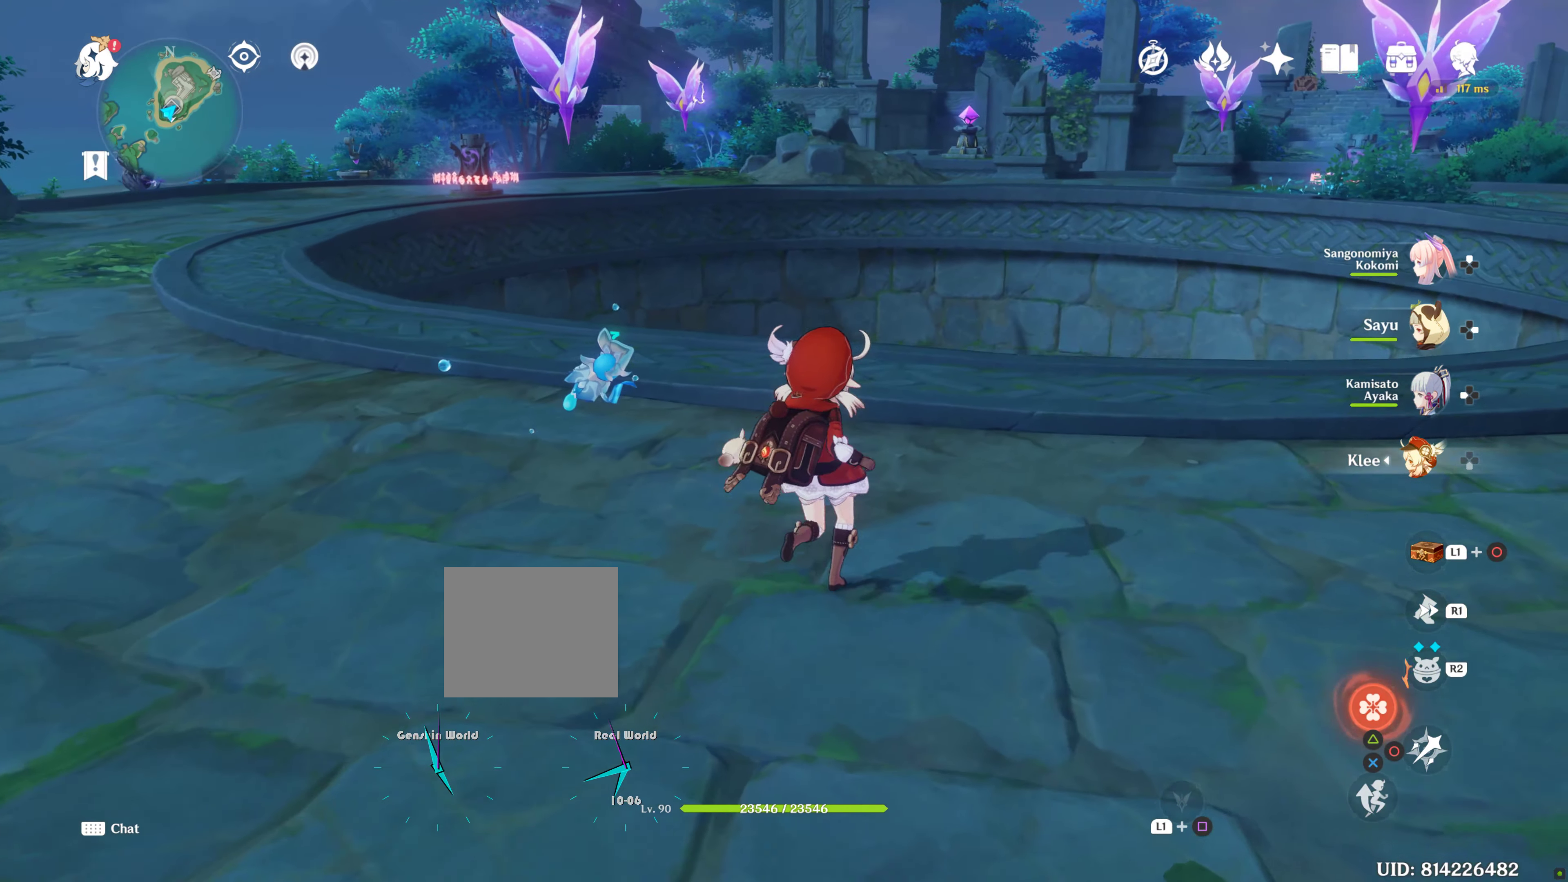
{"dt_ms": 500, "buttons": [], "left_stick": "center", "right_stick": "center", "events": [[400, "left_stick", "center"]]}
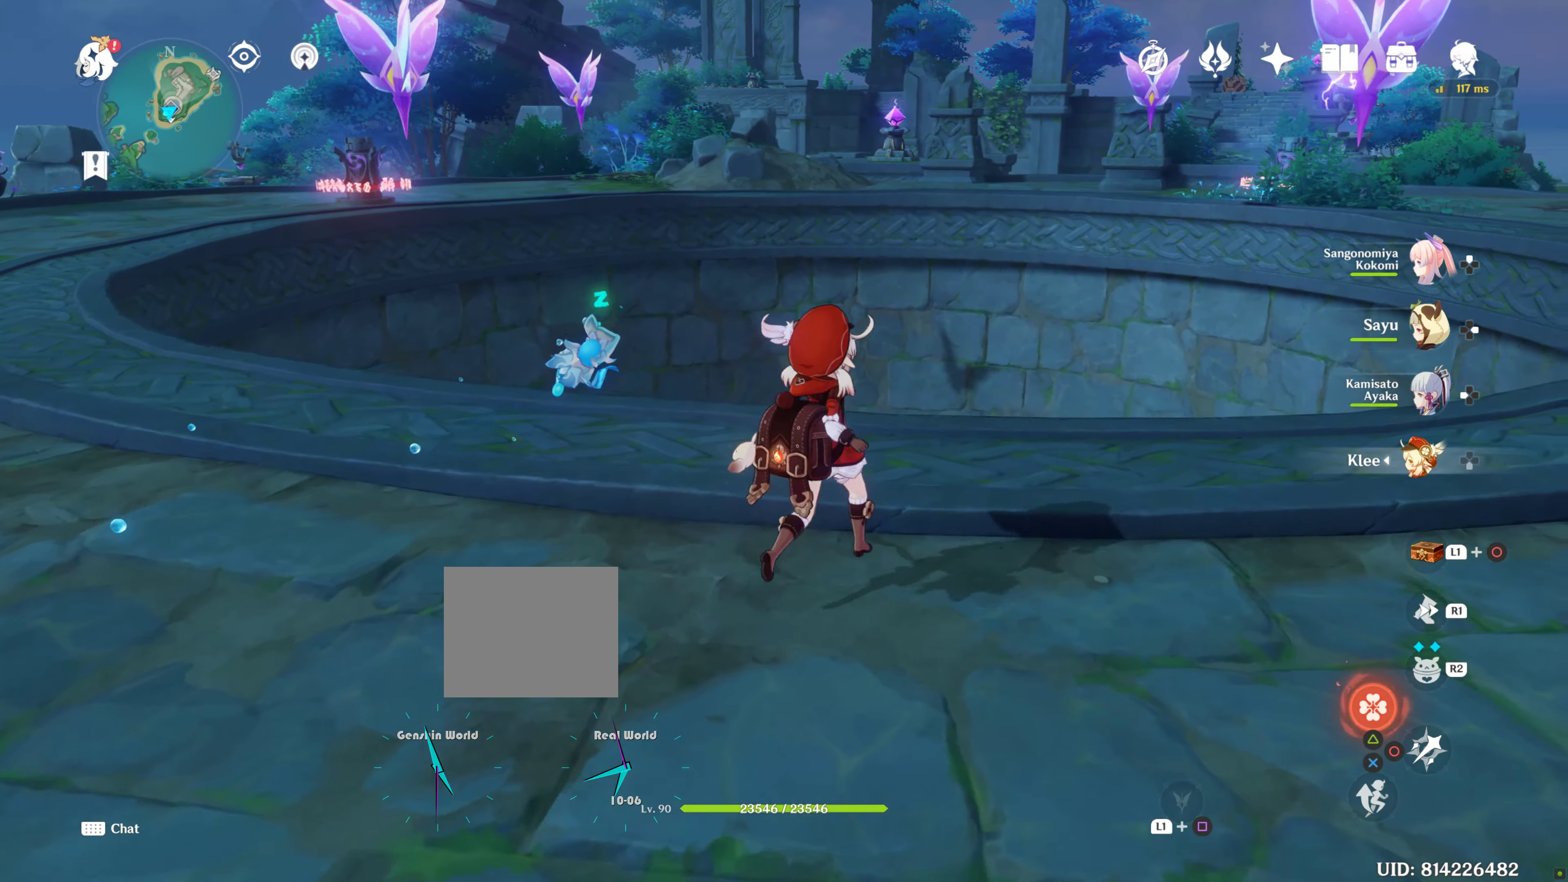
{"dt_ms": 500, "buttons": [], "left_stick": "center", "right_stick": "center", "events": [[17, "right_stick", "right"], [133, "left_stick", "up-right"], [350, "left_stick", "center"], [366, "right_stick", "center"]]}
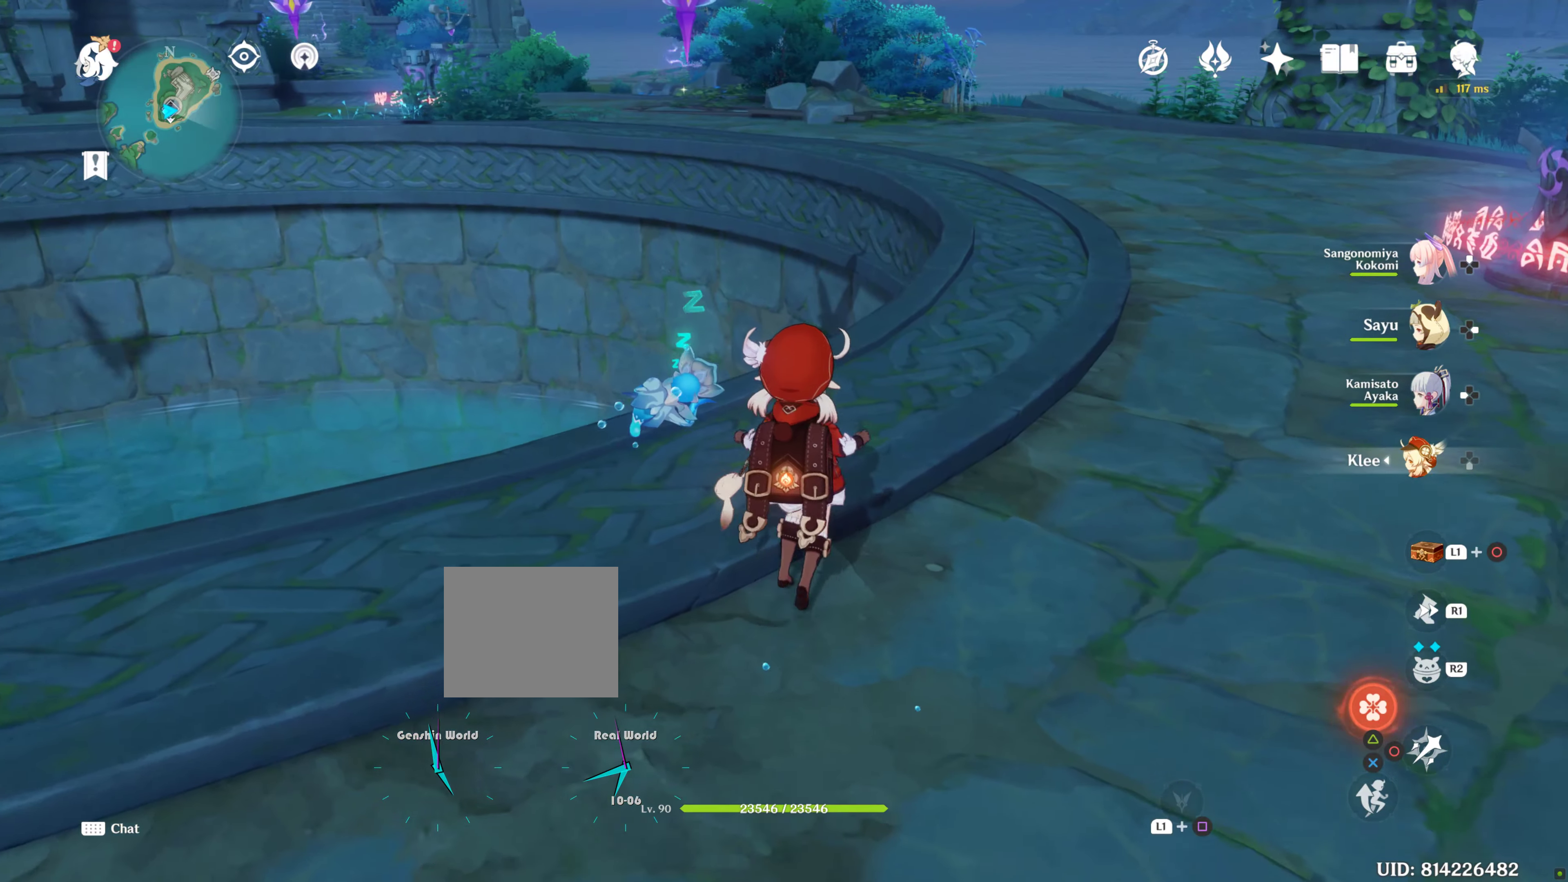
{"dt_ms": 500, "buttons": [], "left_stick": "up", "right_stick": "center", "events": [[100, "right_stick", "down-left"], [283, "left_stick", "up"], [500, "right_stick", "center"]]}
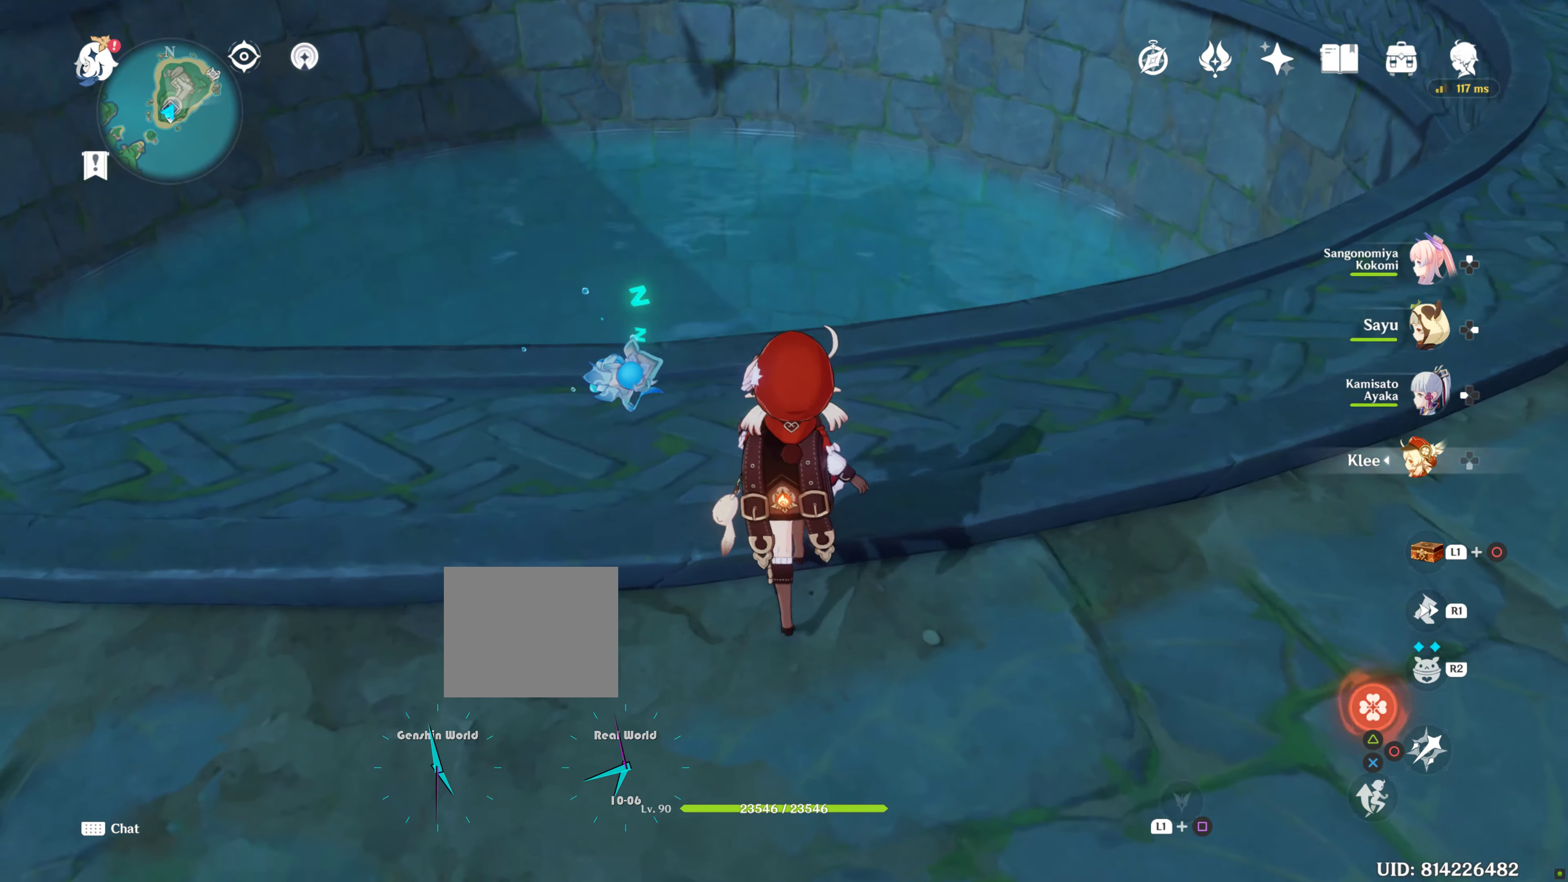
{"dt_ms": 500, "buttons": [], "left_stick": "center", "right_stick": "center", "events": [[50, "left_stick", "center"]]}
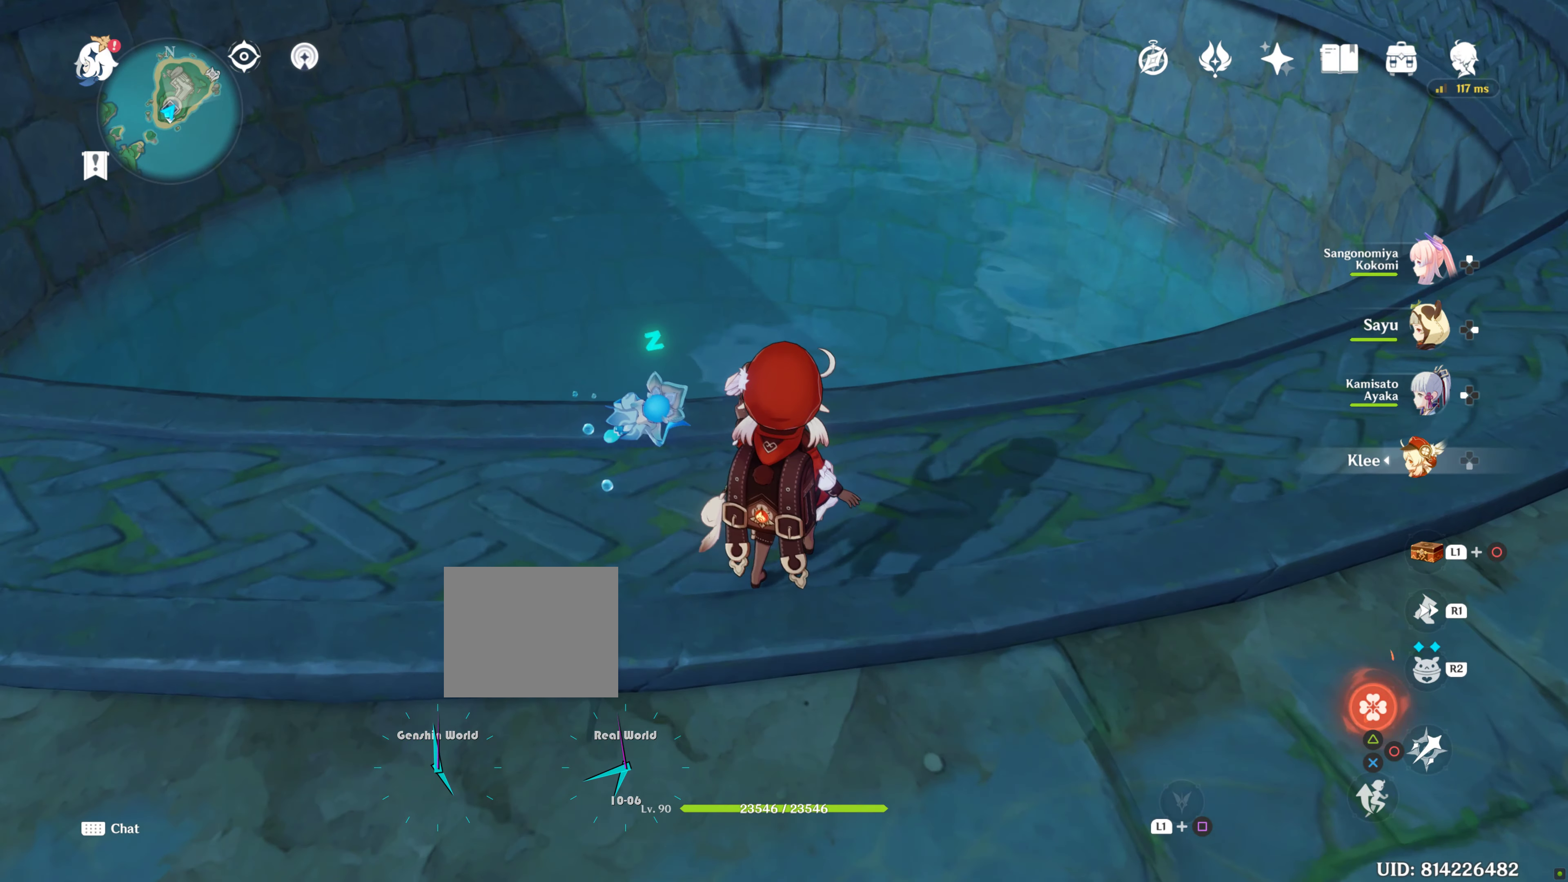
{"dt_ms": 500, "buttons": [], "left_stick": "center", "right_stick": "up-left", "events": [[33, "right_stick", "up-left"]]}
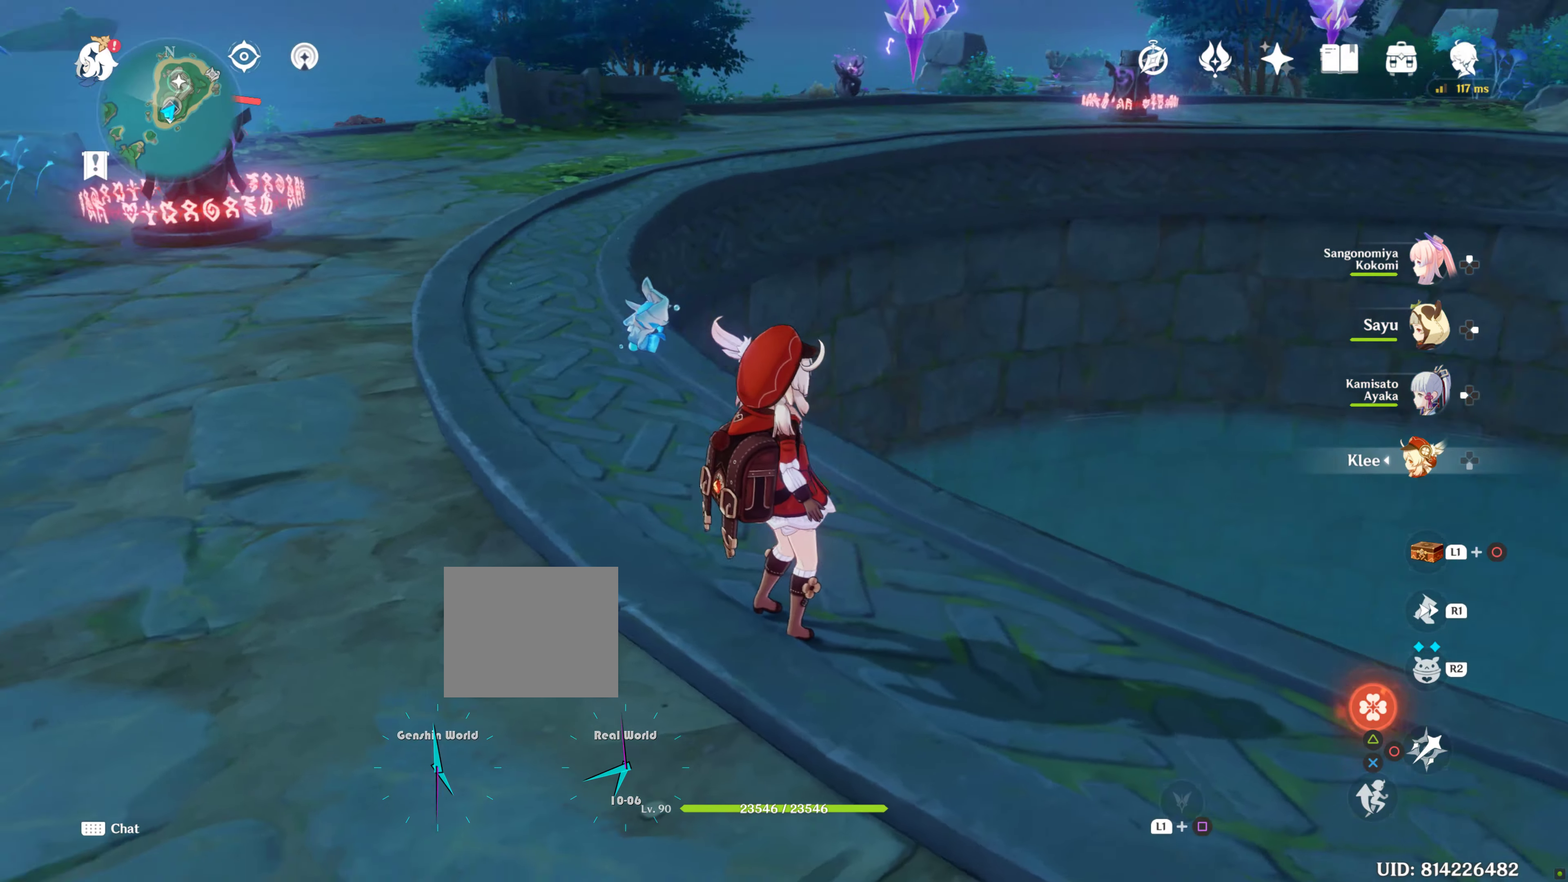
{"dt_ms": 500, "buttons": [], "left_stick": "up", "right_stick": "center", "events": [[83, "left_stick", "up-left"], [133, "right_stick", "center"], [450, "left_stick", "up"]]}
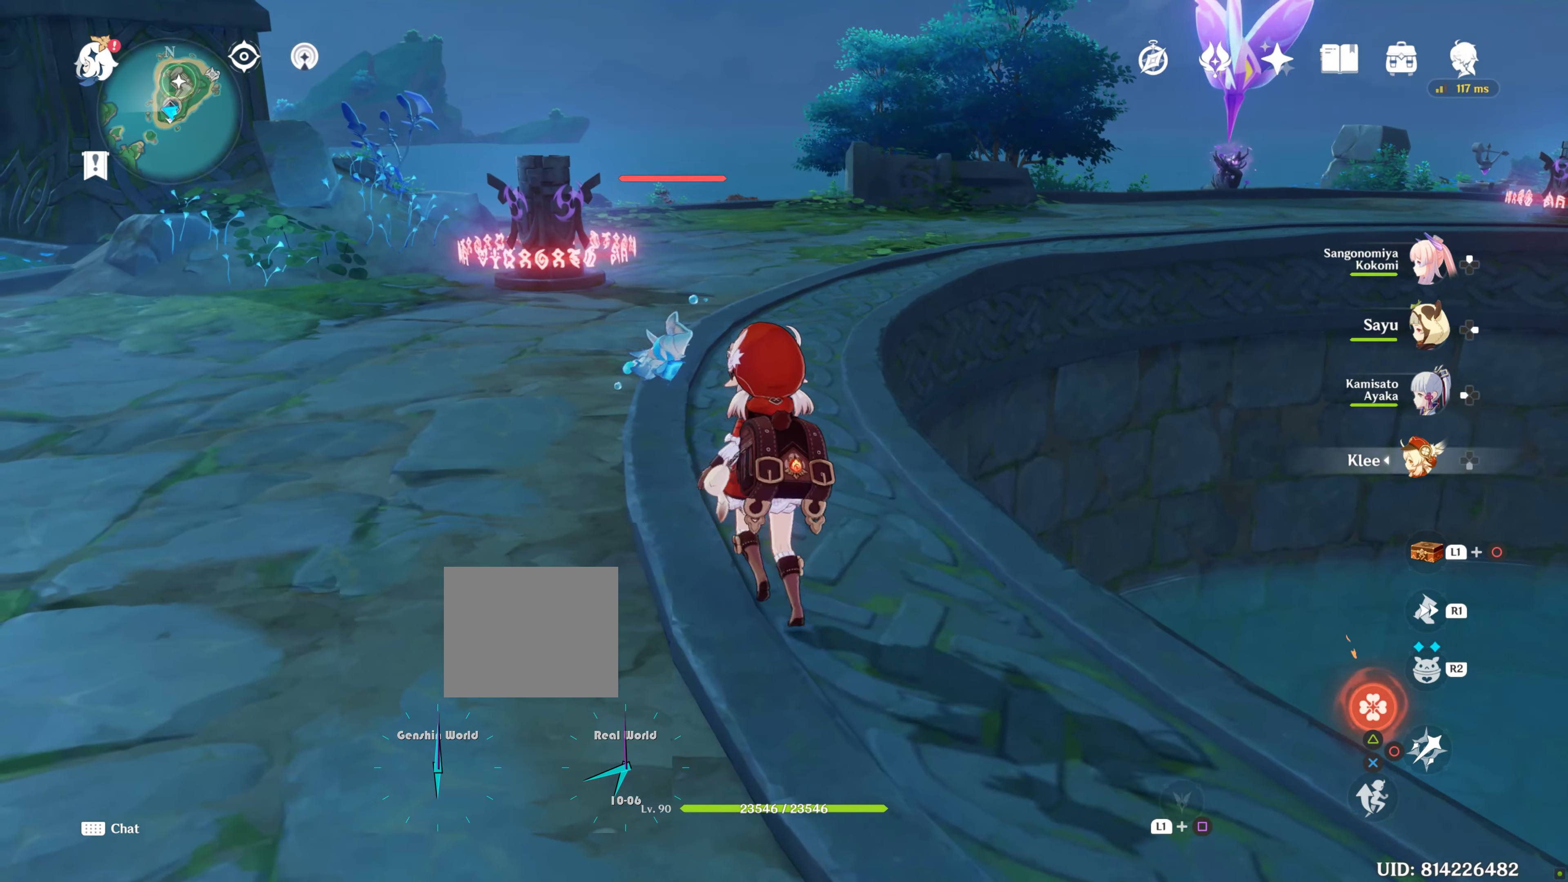
{"dt_ms": 500, "buttons": [], "left_stick": "up", "right_stick": "left", "events": [[233, "right_stick", "left"]]}
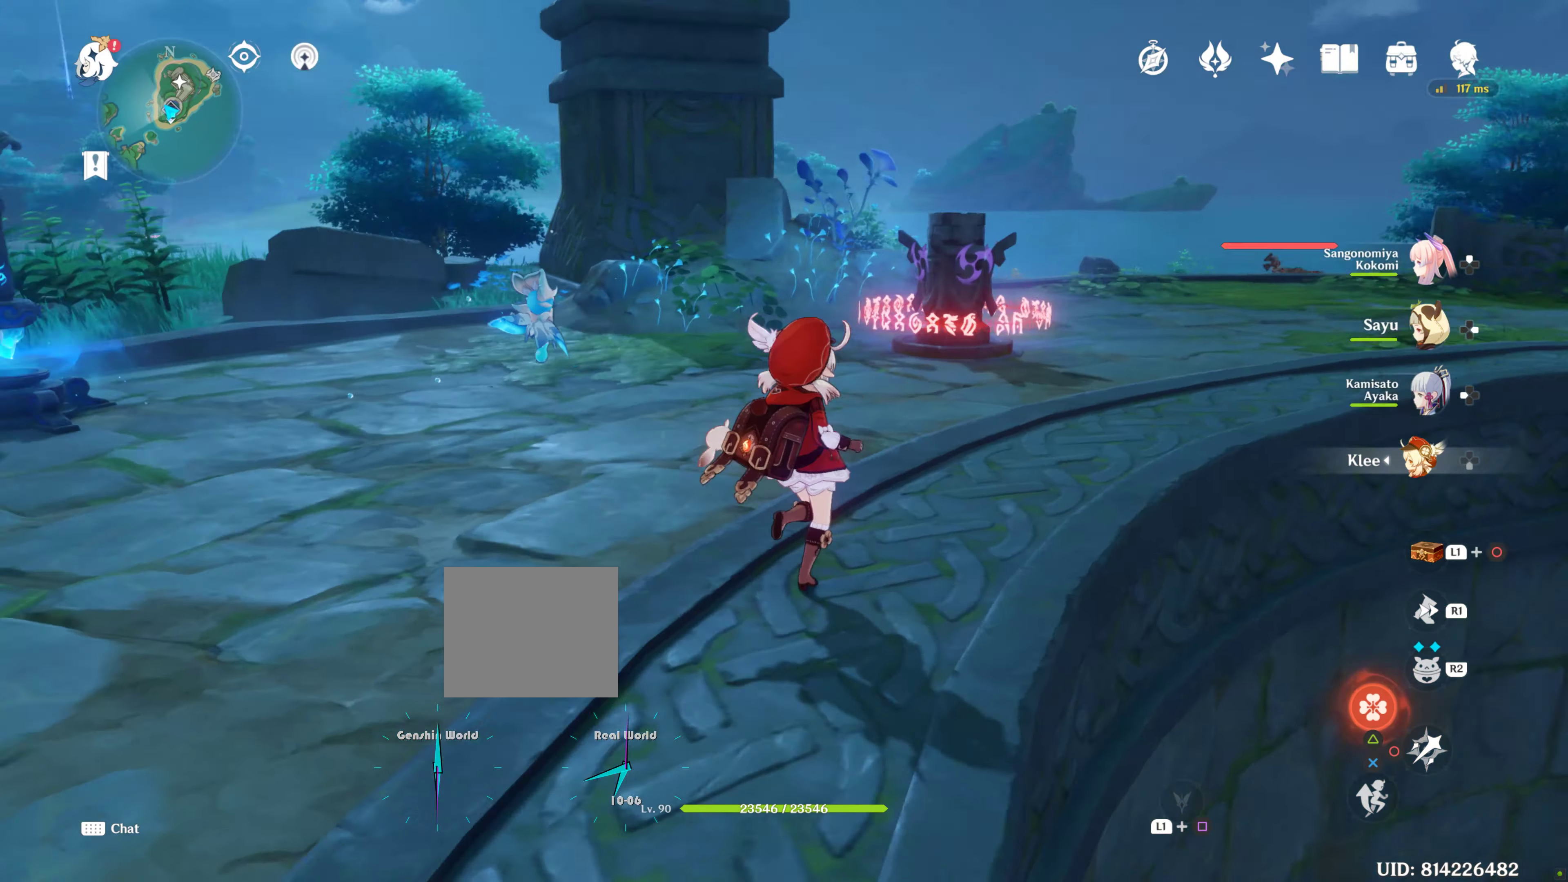
{"dt_ms": 500, "buttons": [], "left_stick": "center", "right_stick": "center", "events": [[216, "right_stick", "center"], [233, "left_stick", "center"]]}
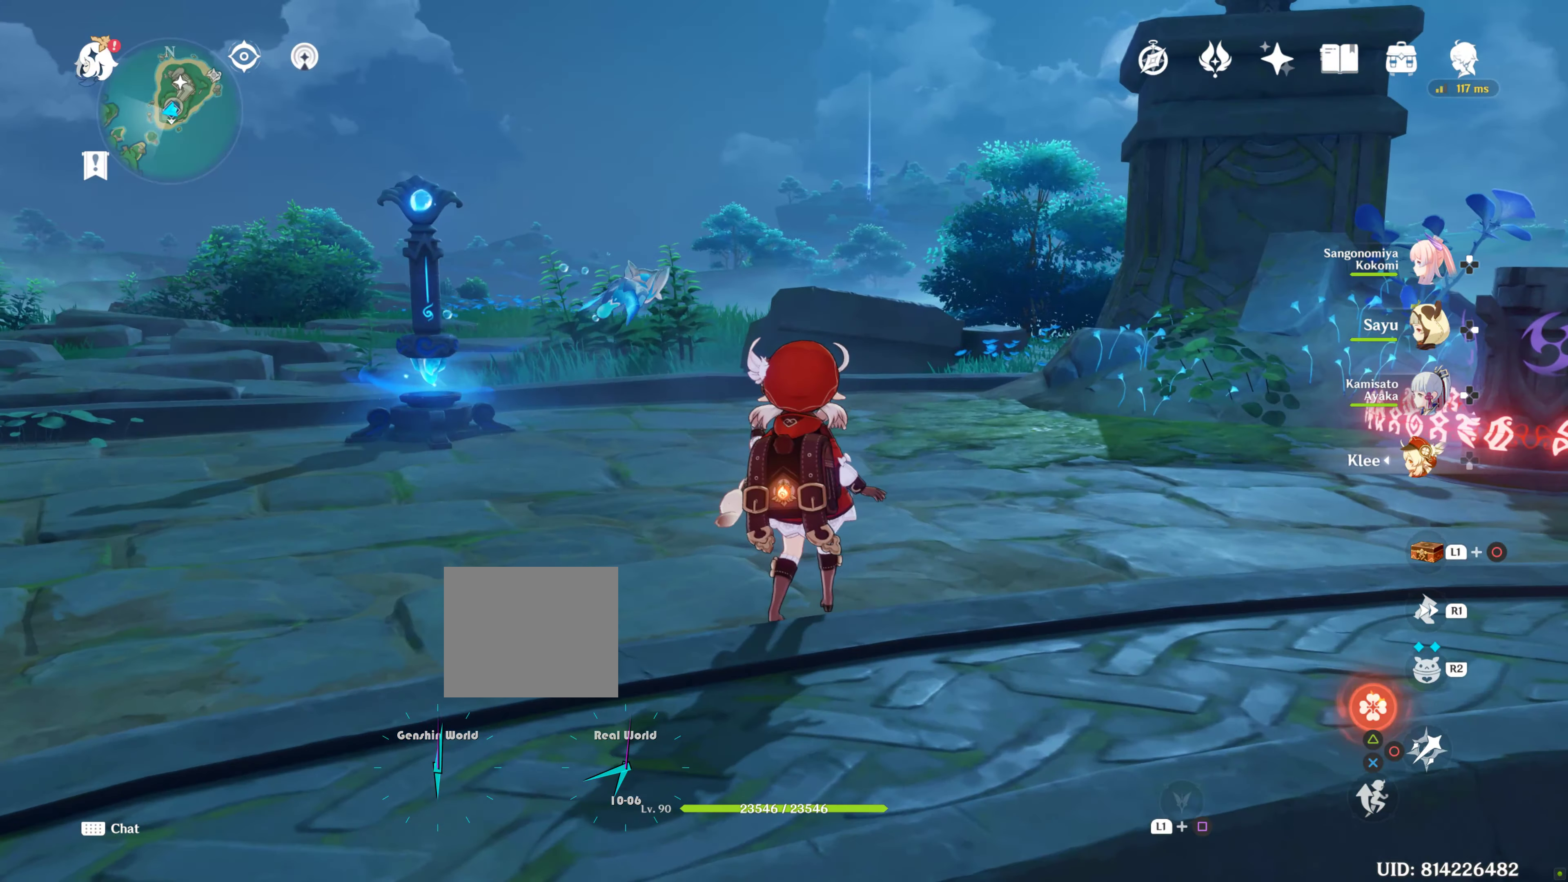
{"dt_ms": 500, "buttons": [], "left_stick": "center", "right_stick": "center", "events": []}
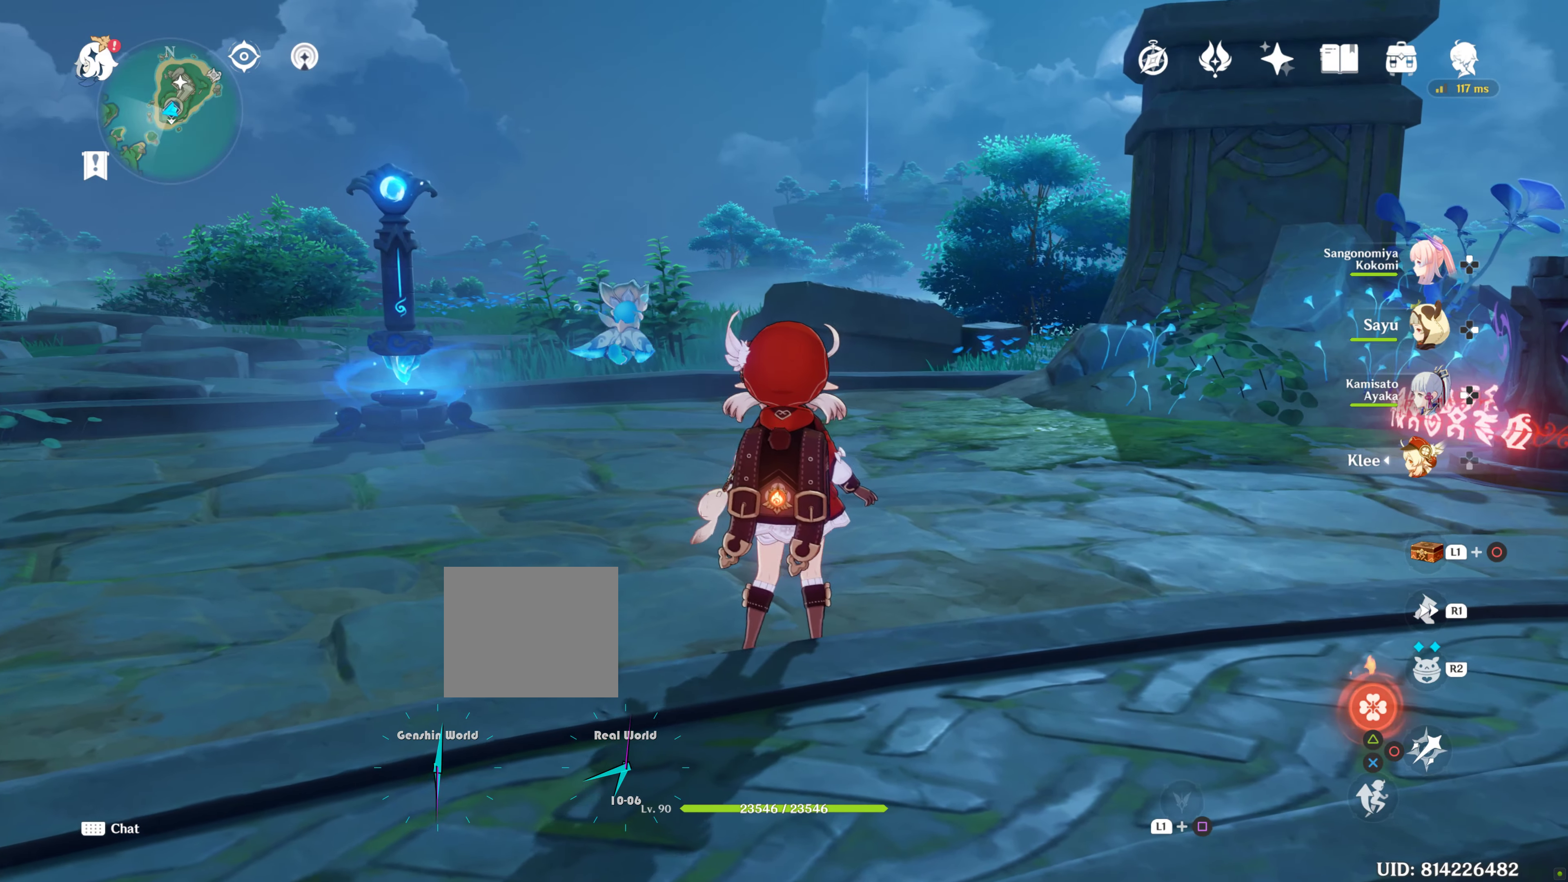
{"dt_ms": 1000, "buttons": [], "left_stick": "up-left", "right_stick": "down-left"}
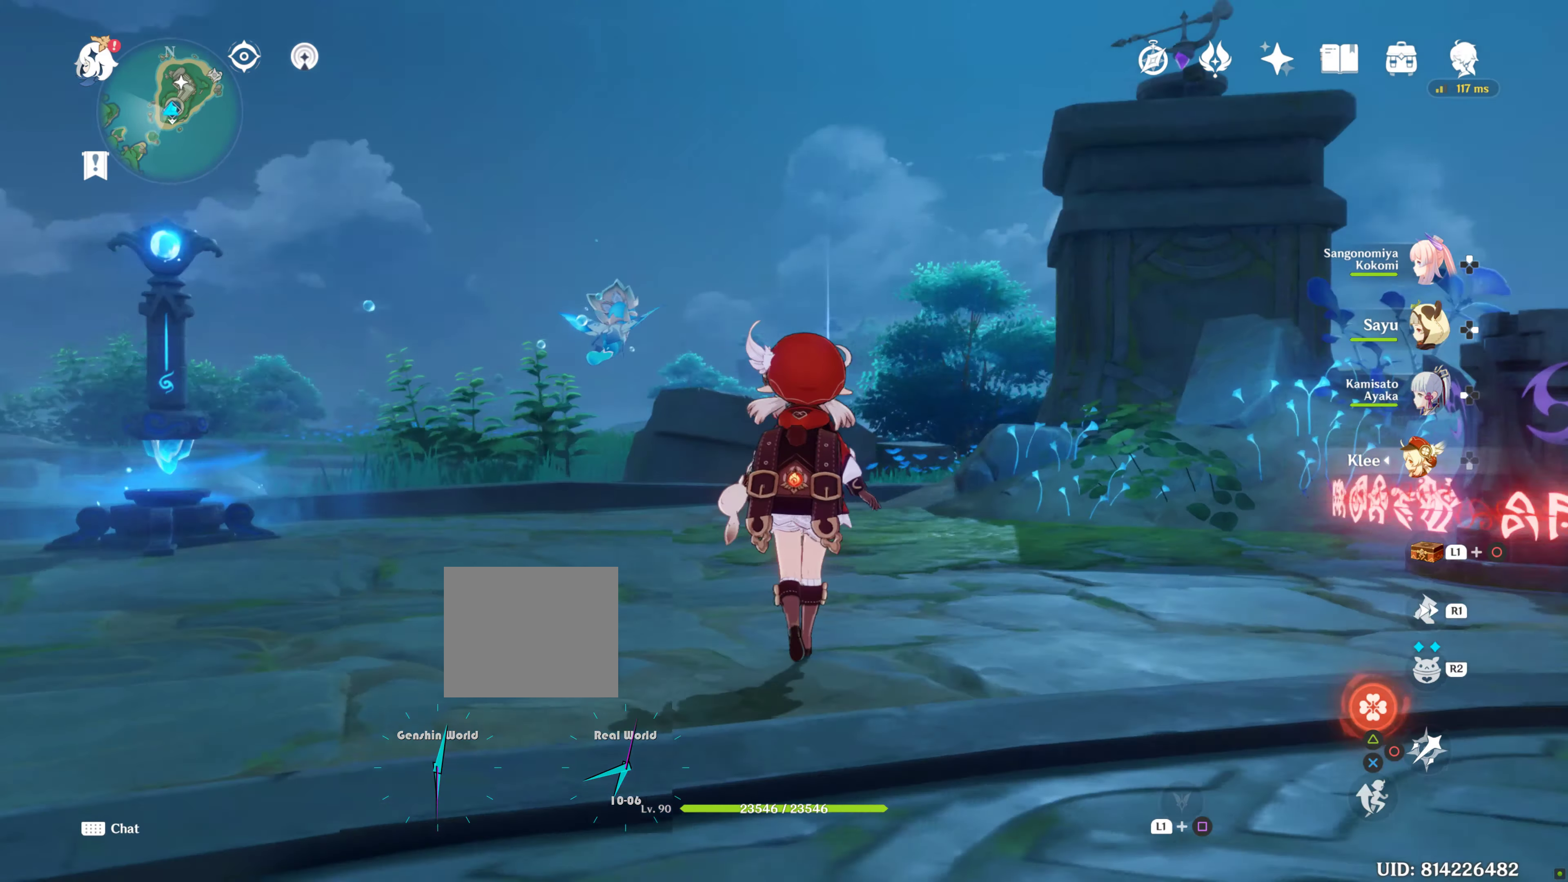
{"dt_ms": 500, "buttons": [], "left_stick": "center", "right_stick": "center", "events": [[100, "left_stick", "center"], [100, "right_stick", "center"]]}
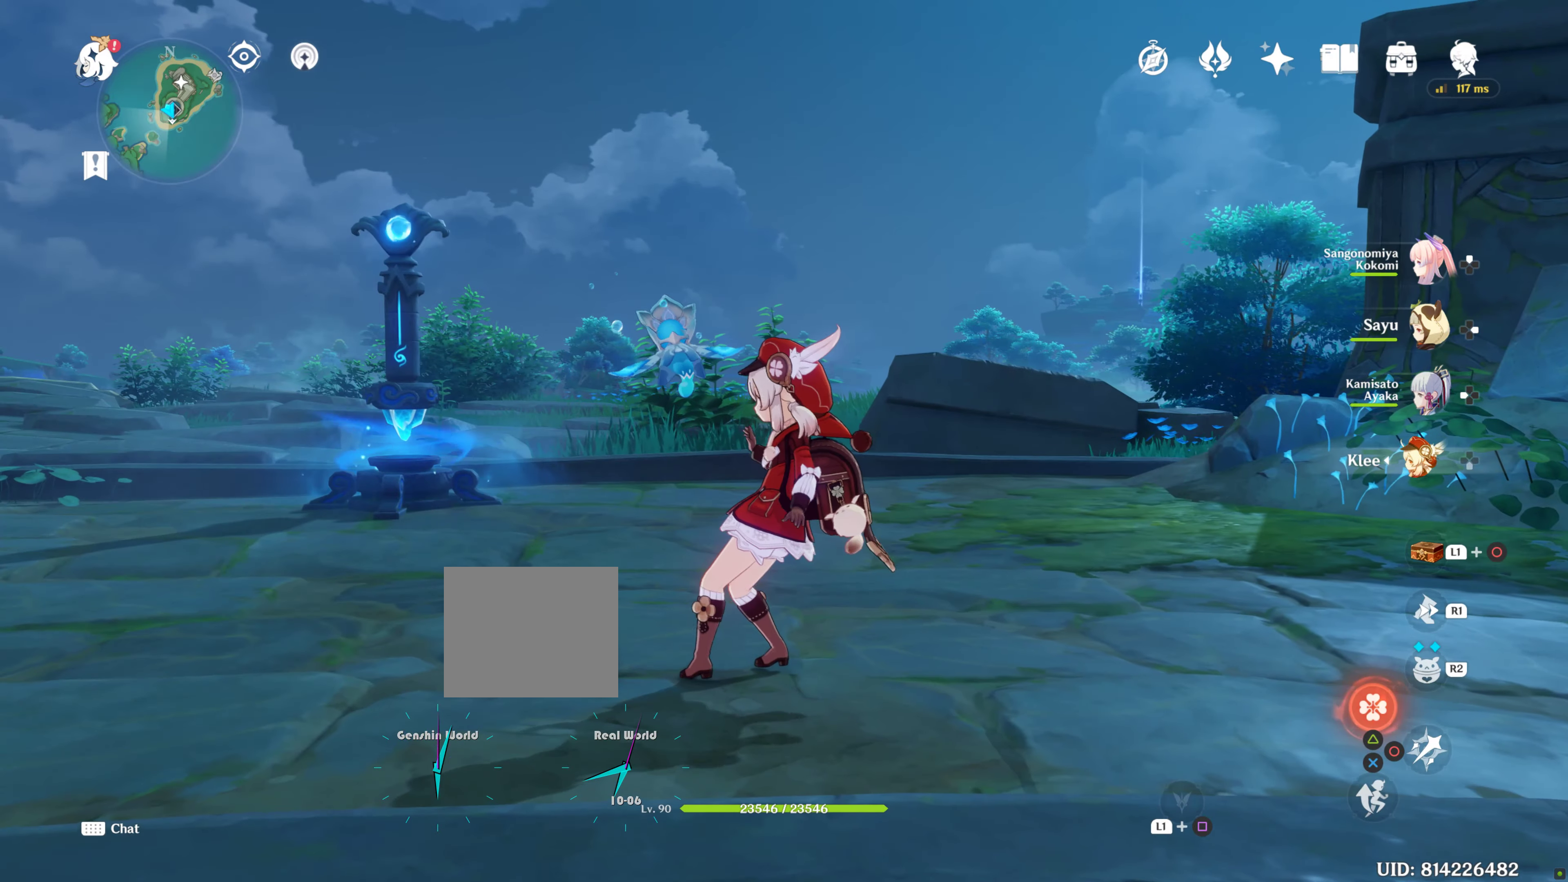
{"dt_ms": 500, "buttons": ["L2"], "left_stick": "up-right", "right_stick": "right", "events": [[117, "left_stick", "right"], [167, "right_stick", "right"], [267, "left_stick", "up-right"], [467, "L2", "down"]]}
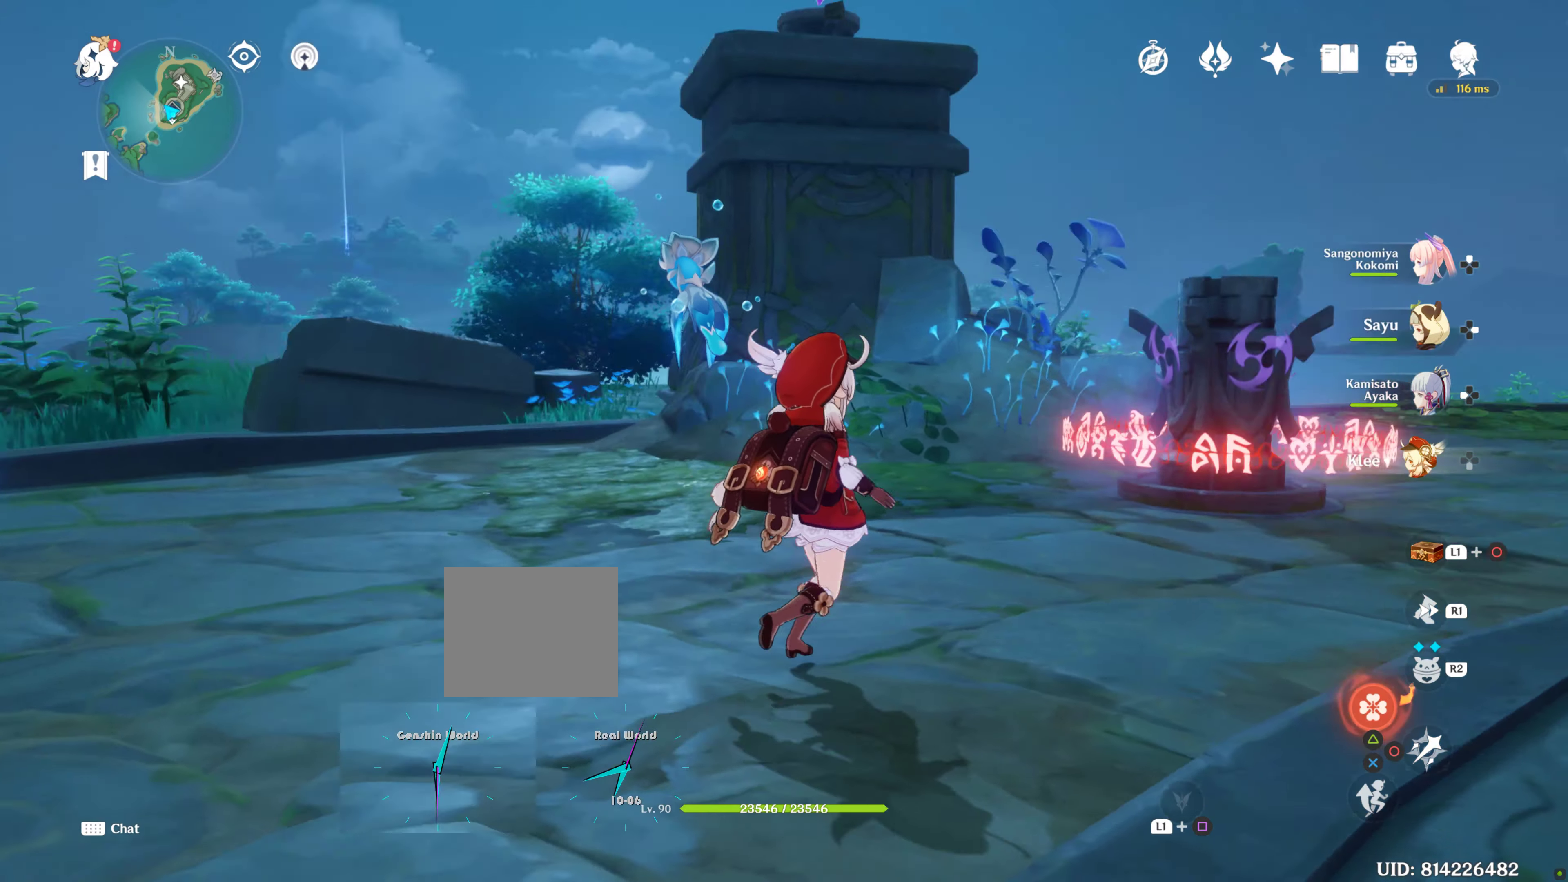
{"dt_ms": 500, "buttons": [], "left_stick": "up", "right_stick": "right"}
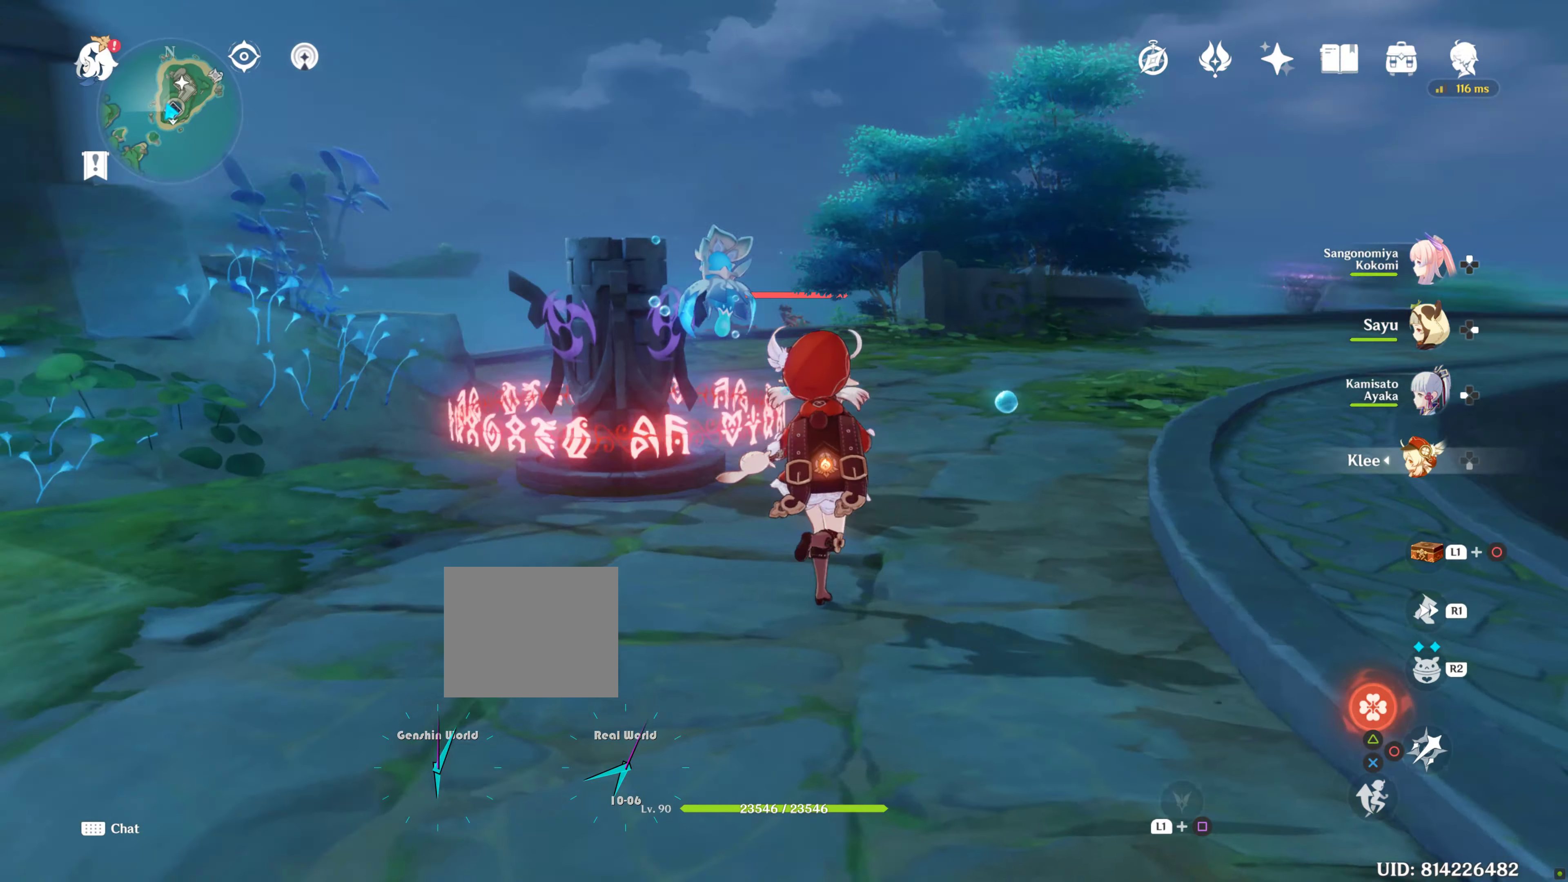
{"dt_ms": 500, "buttons": [], "left_stick": "up", "right_stick": "center", "events": [[133, "right_stick", "center"], [267, "R1", "down"], [433, "R1", "up"]]}
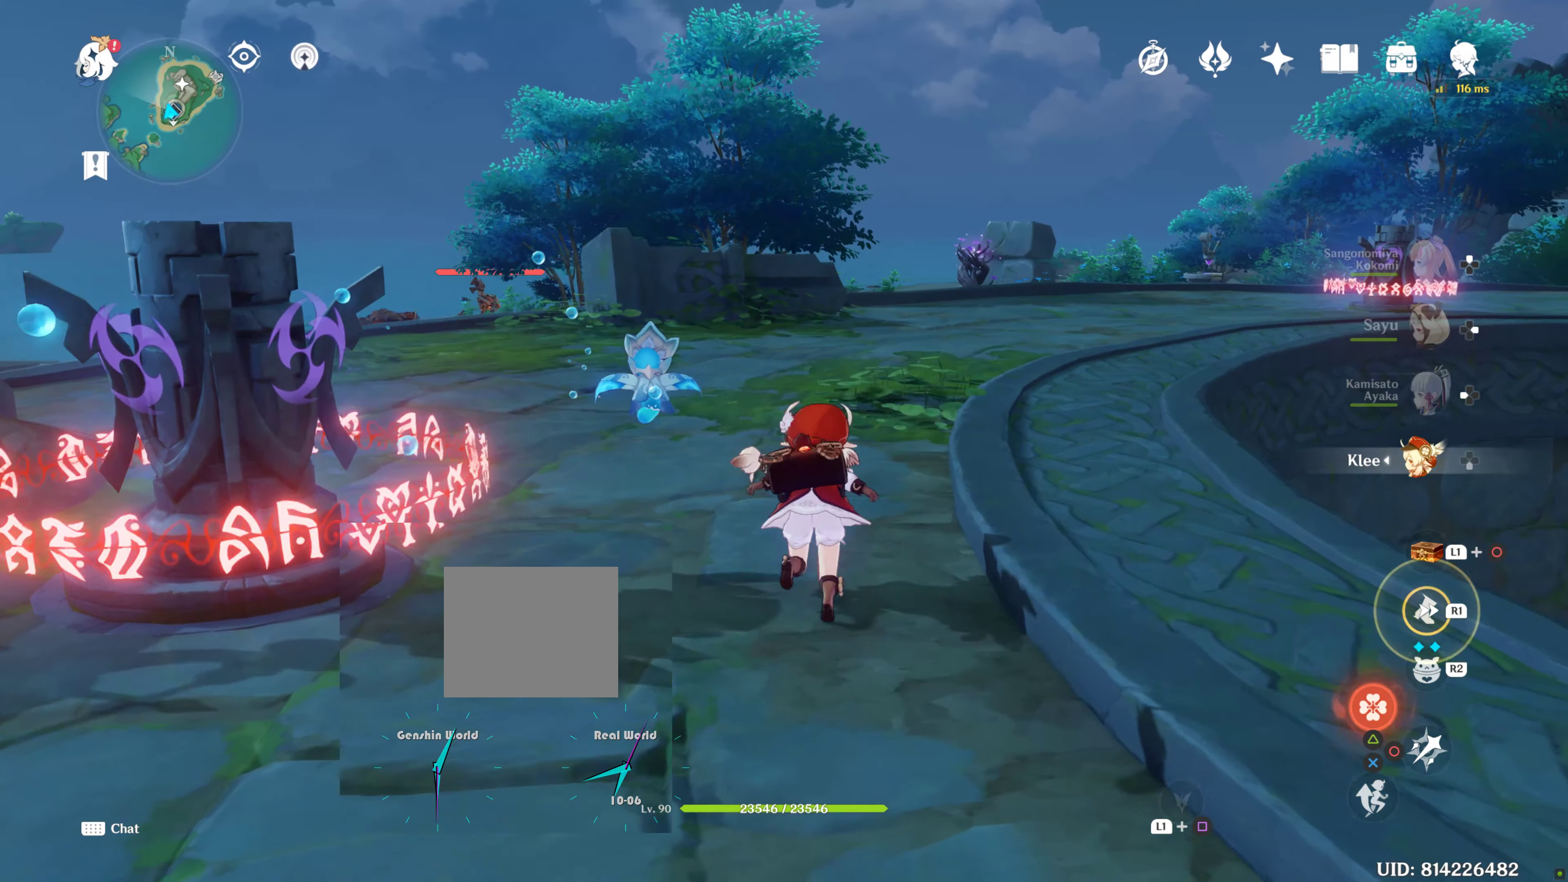
{"dt_ms": 500, "buttons": ["R1"], "left_stick": "up", "right_stick": "center", "events": [[33, "right_stick", "right"], [250, "right_stick", "center"], [433, "R1", "down"], [433, "R2", "down"], [483, "R2", "up"]]}
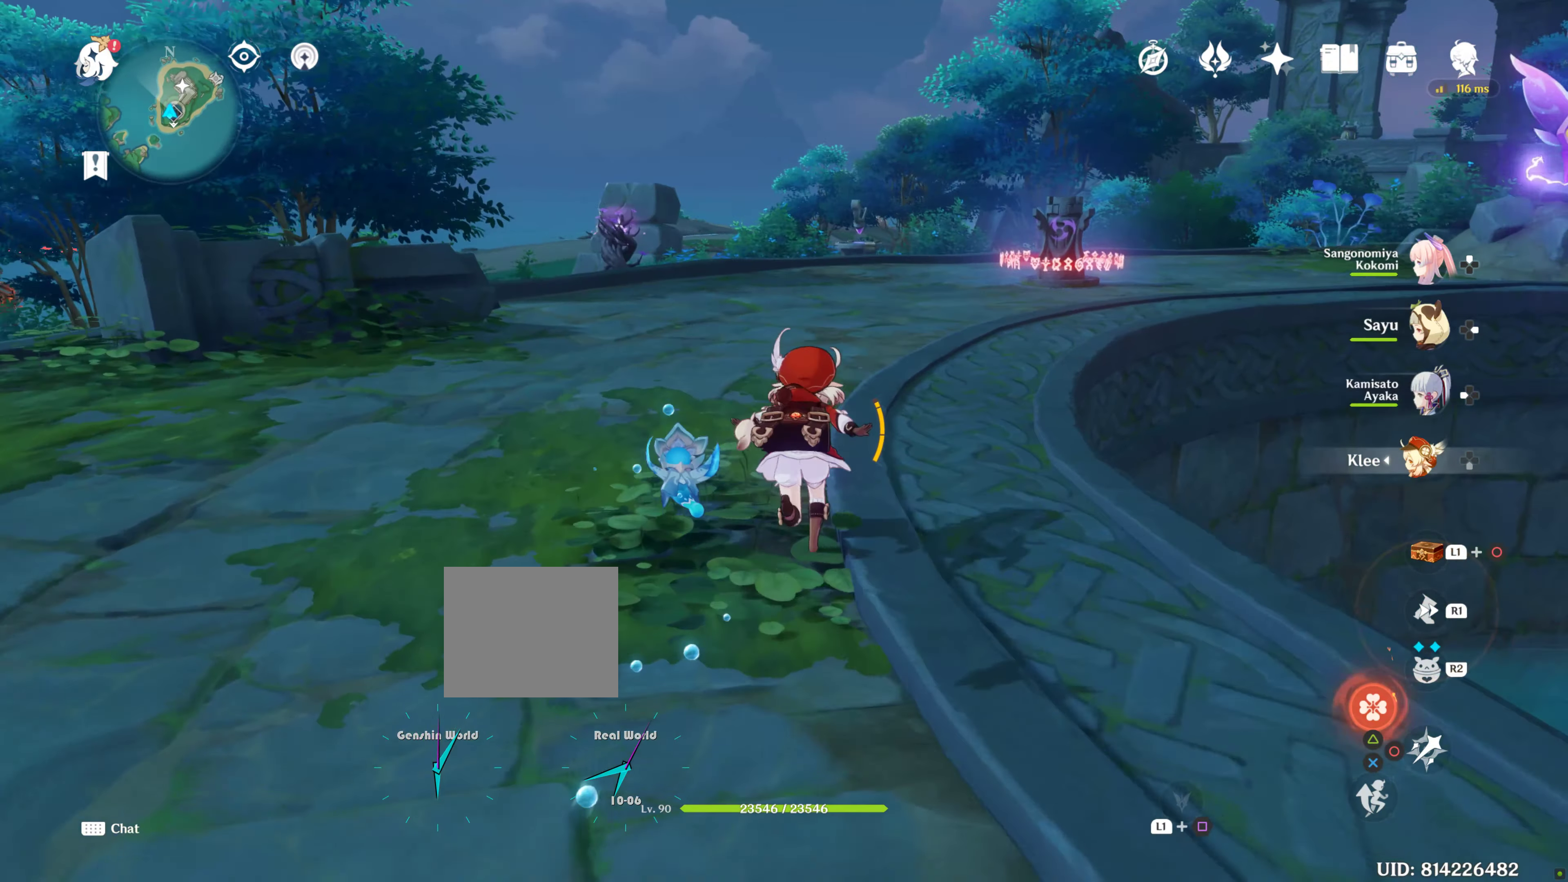
{"dt_ms": 500, "buttons": [], "left_stick": "up", "right_stick": "center", "events": [[83, "R1", "up"], [300, "SQUARE", "down"], [350, "R1", "down"], [350, "SQUARE", "up"], [500, "R1", "up"]]}
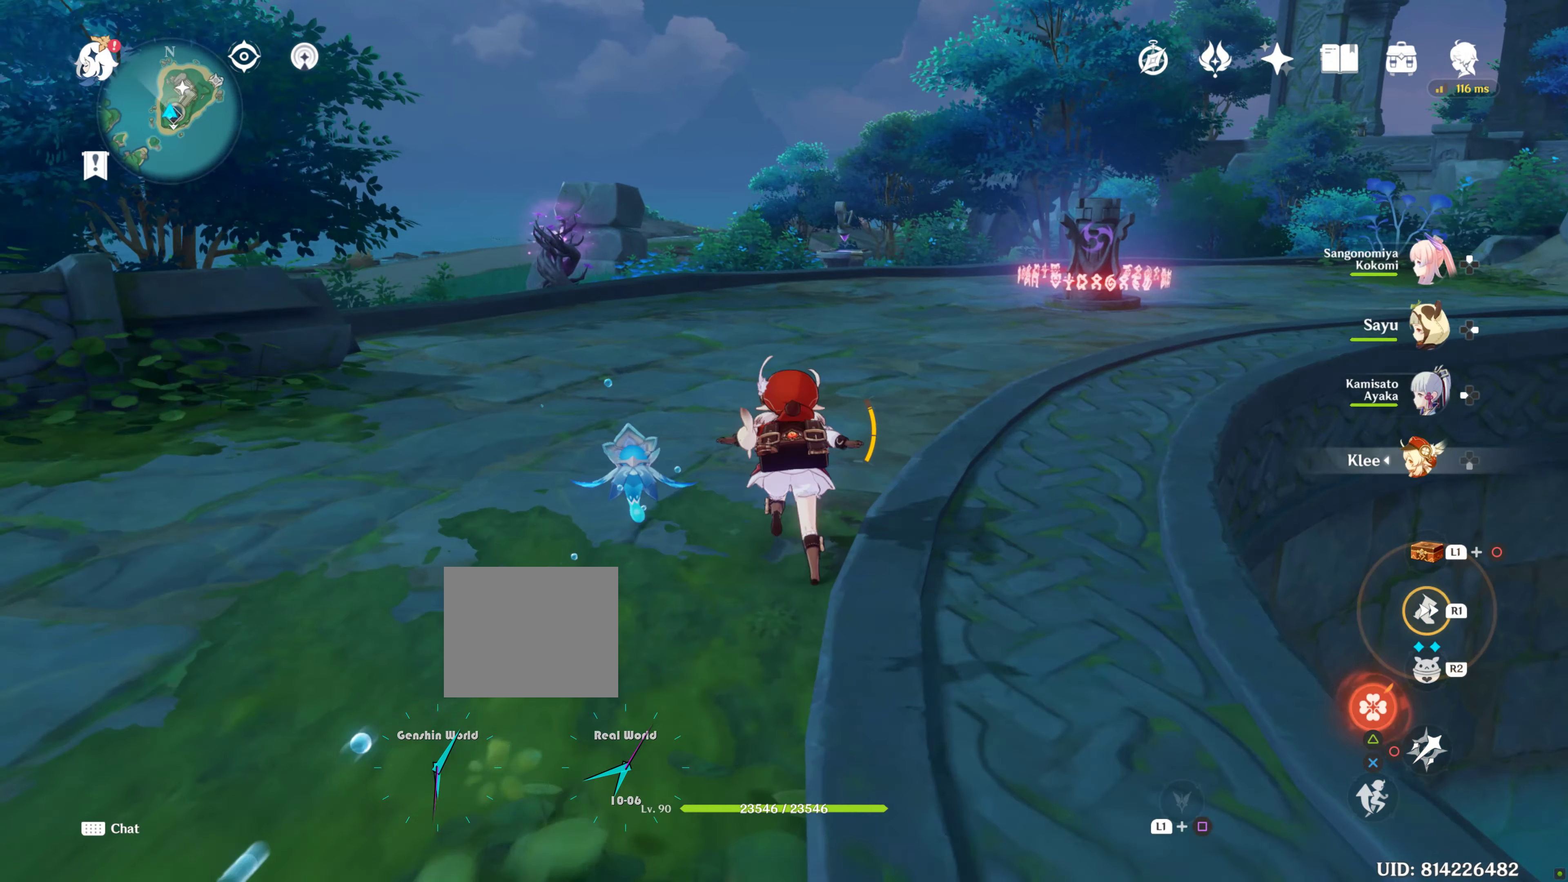
{"dt_ms": 500, "buttons": ["R1"], "left_stick": "up", "right_stick": "center", "events": [[200, "R1", "down"], [267, "R2", "down"], [333, "R1", "up"], [333, "R2", "up"], [333, "right_stick", "down"], [483, "R1", "down"], [483, "right_stick", "center"]]}